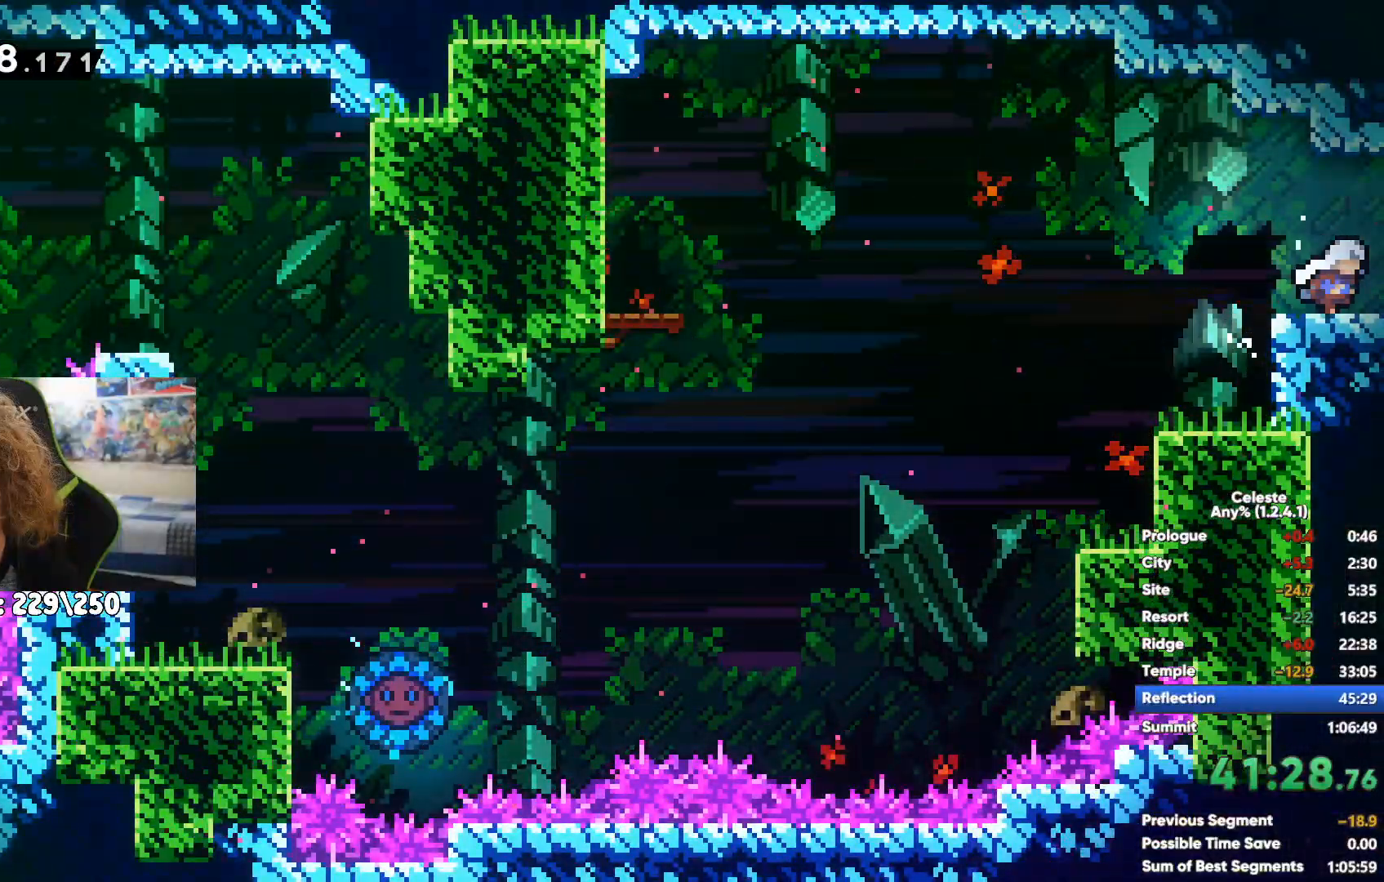
Gameplay with a controller (Xbox layout); each line is a JSON object with the inputs held at the frame after it. "events" lists button and stick changes between this image and that frame as [ms after this image, input, new state], when the widget could be followed in between.
{"buttons": [], "left_stick": "right", "right_stick": "center", "events": []}
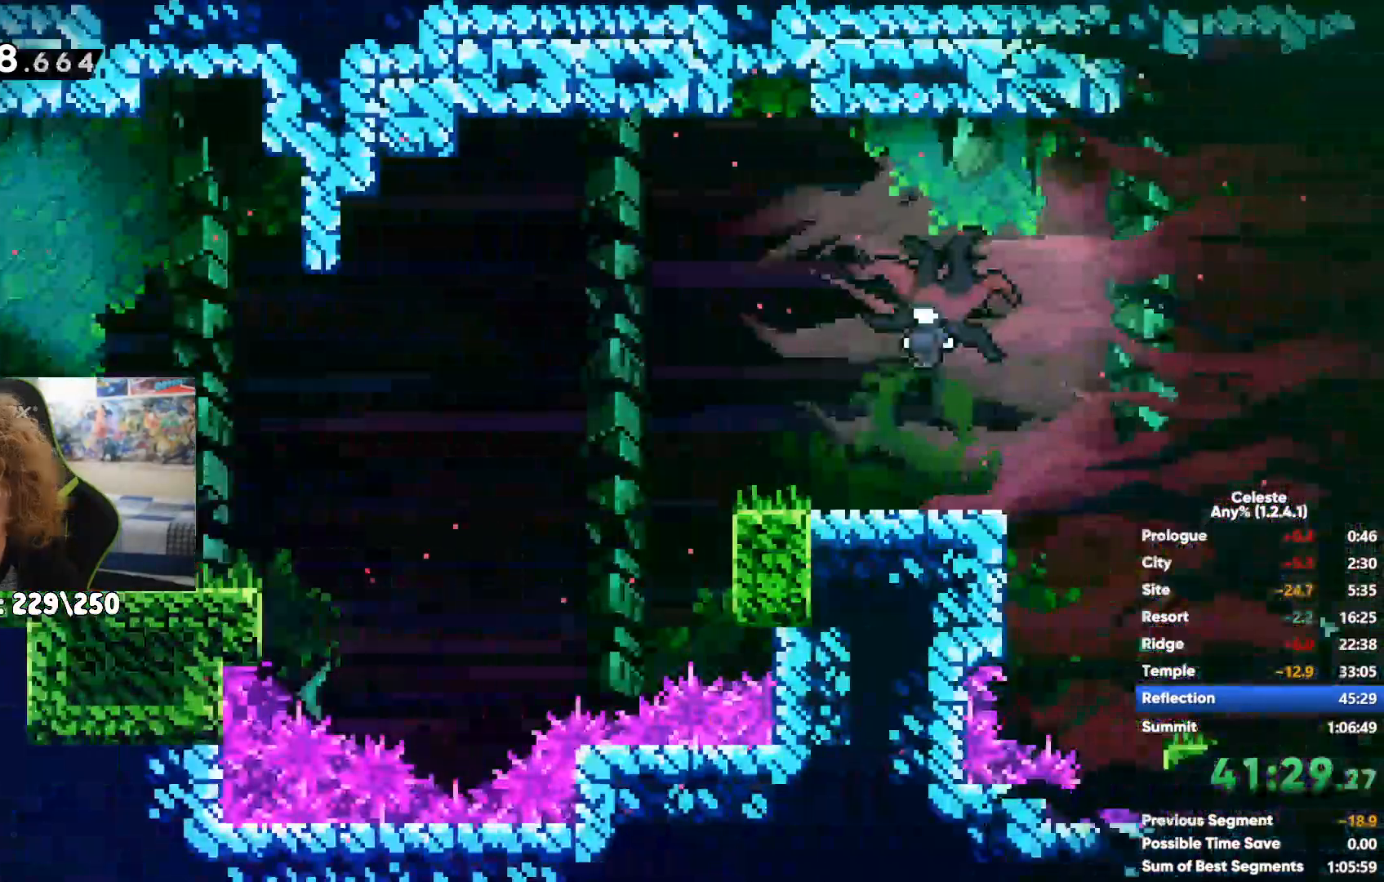
{"buttons": ["X"], "left_stick": "up-right", "right_stick": "center", "events": [[117, "left_stick", "up-right"], [283, "X", "down"]]}
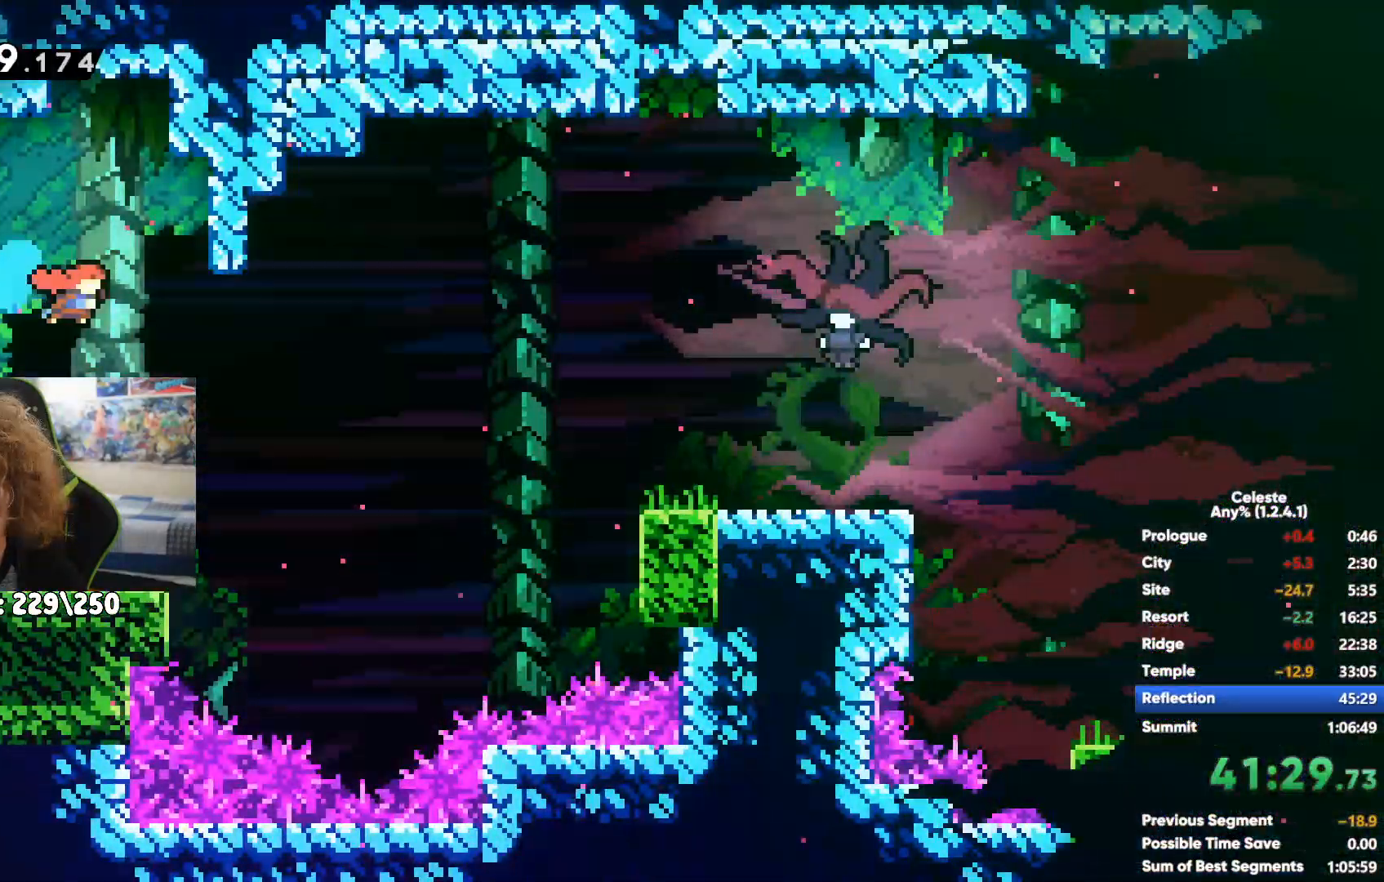
{"buttons": ["R1"], "left_stick": "up-right", "right_stick": "center", "events": [[167, "X", "up"], [367, "R1", "down"]]}
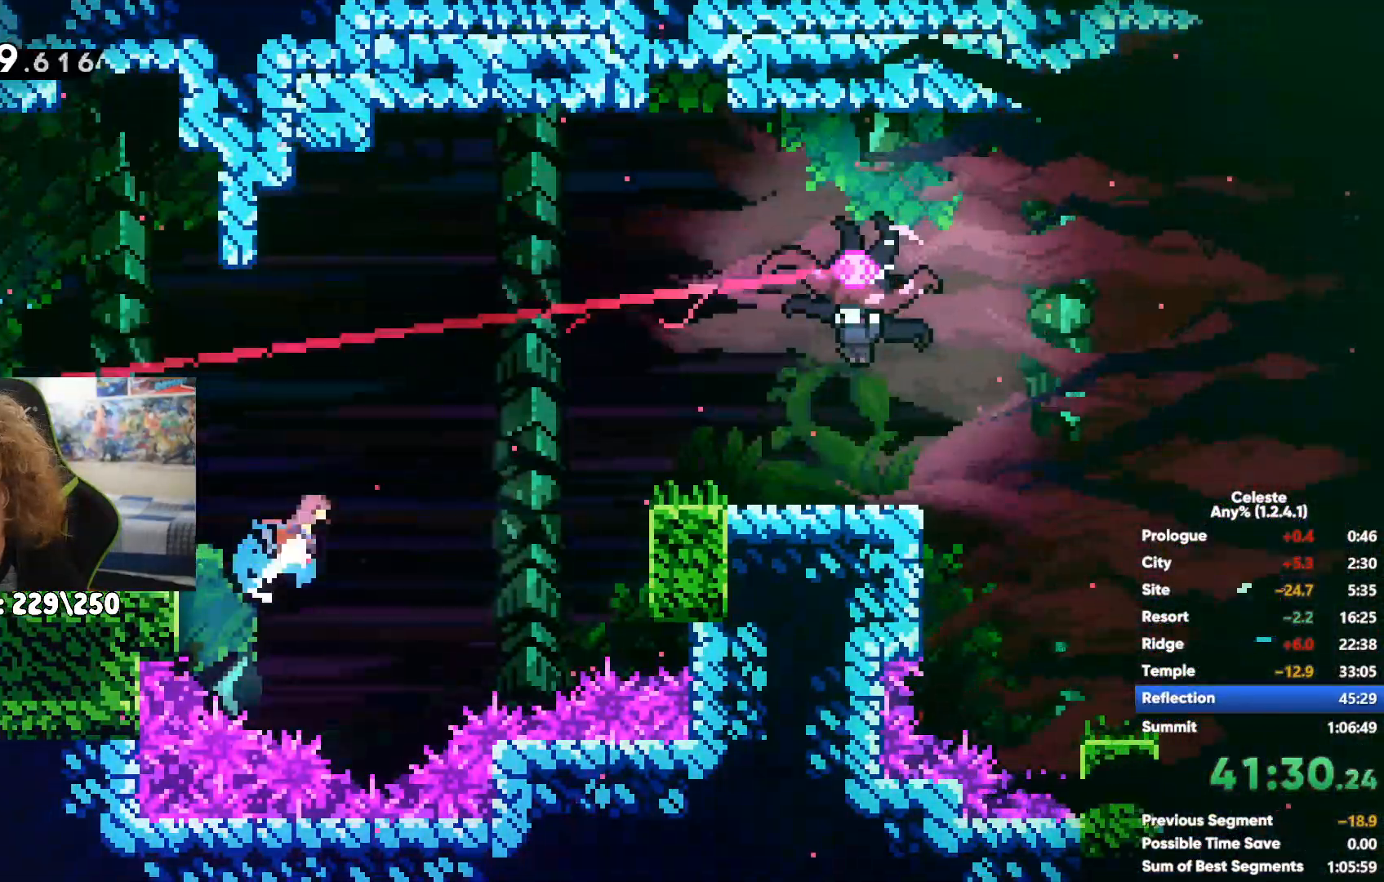
{"buttons": ["R1", "R2"], "left_stick": "up-right", "right_stick": "center", "events": [[50, "A", "down"], [183, "A", "up"], [317, "R2", "down"]]}
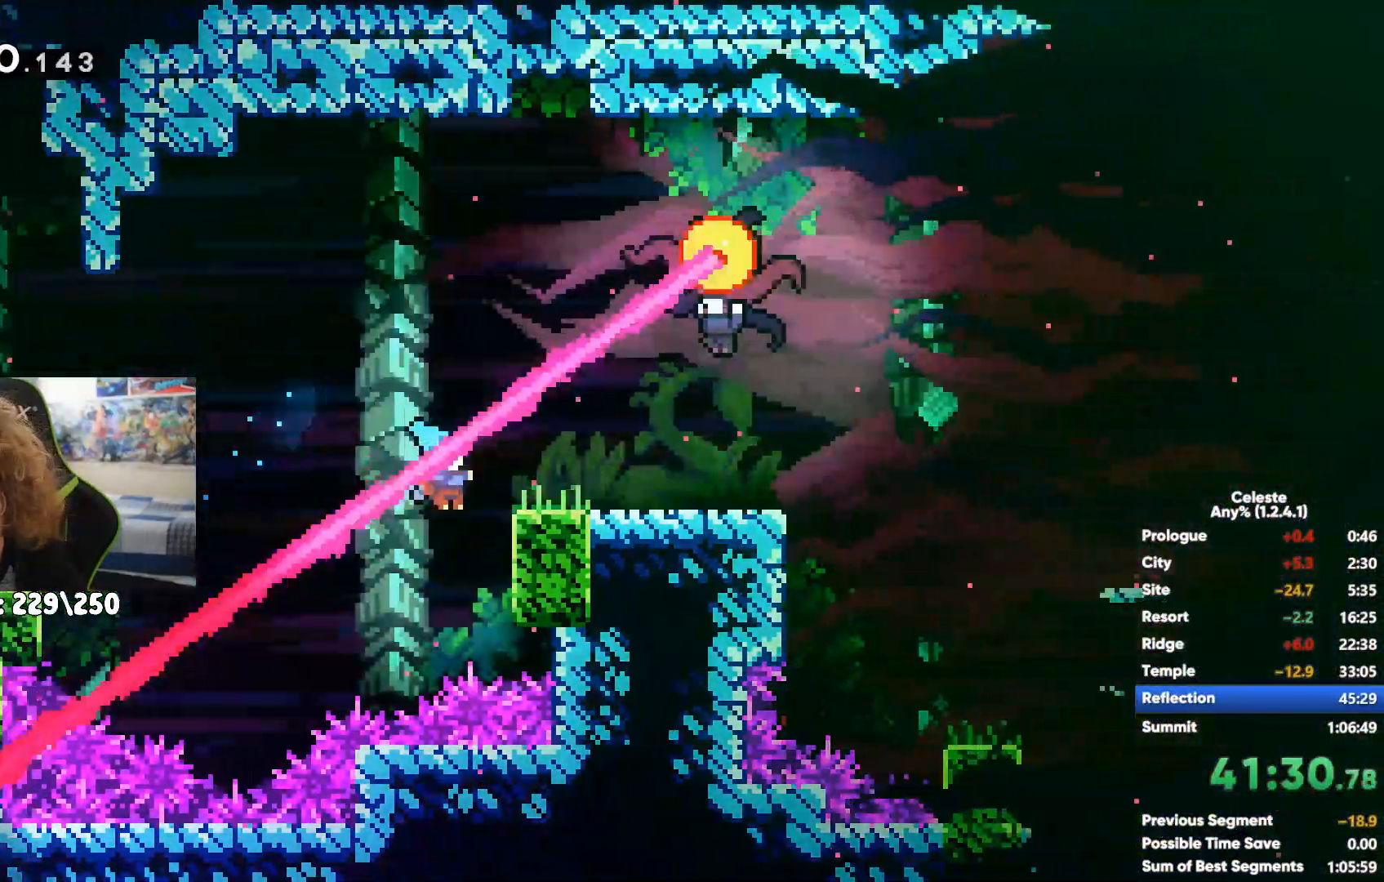
{"buttons": [], "left_stick": "right", "right_stick": "center", "events": [[33, "R1", "up"], [33, "R2", "up"], [100, "A", "down"], [167, "left_stick", "up"], [183, "X", "down"], [217, "A", "up"], [350, "X", "up"], [467, "left_stick", "right"]]}
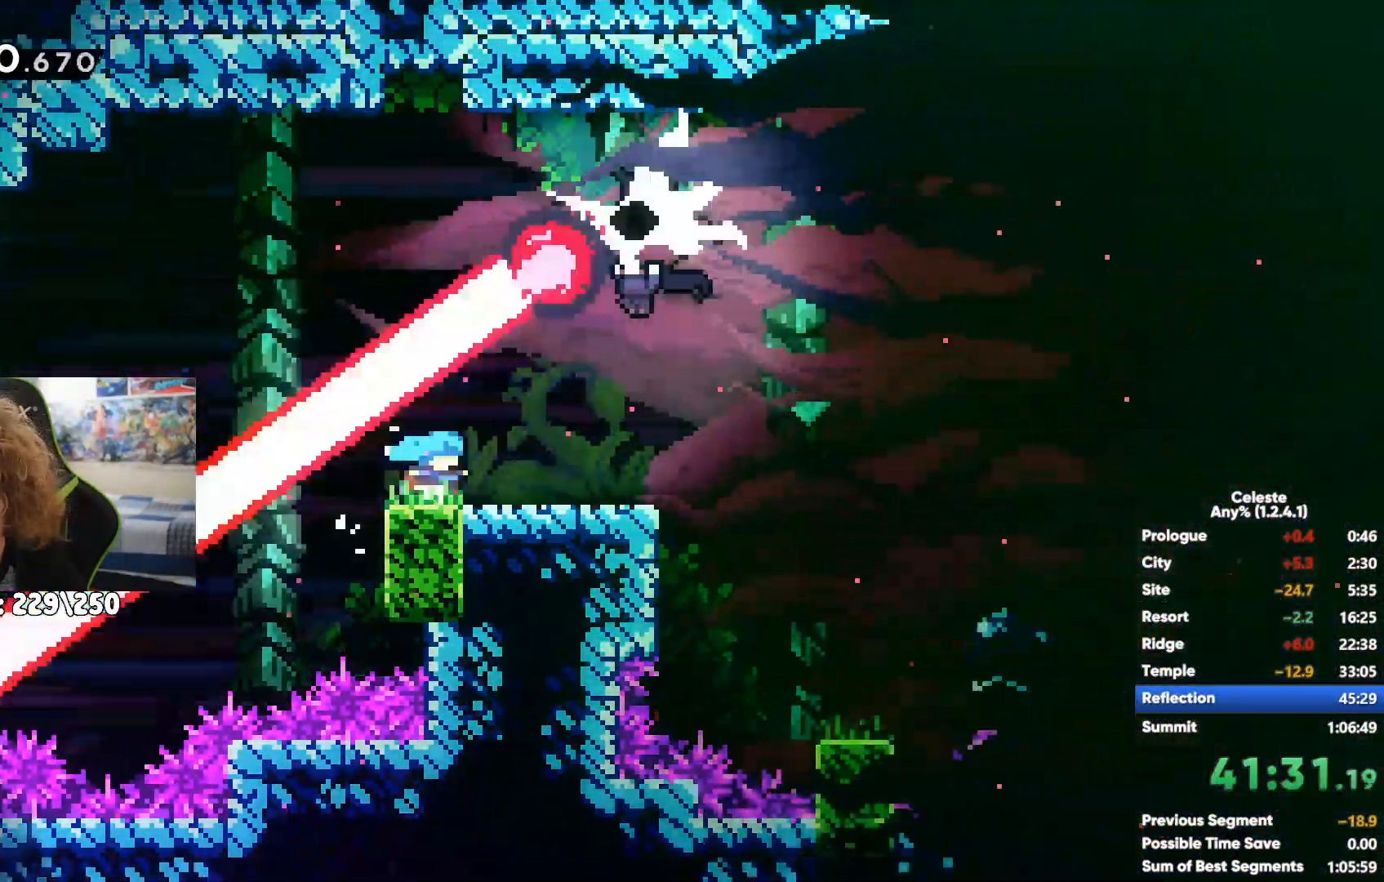
{"buttons": [], "left_stick": "right", "right_stick": "center", "events": [[67, "X", "down"], [150, "X", "up"], [233, "X", "down"], [317, "X", "up"], [400, "X", "down"], [467, "X", "up"]]}
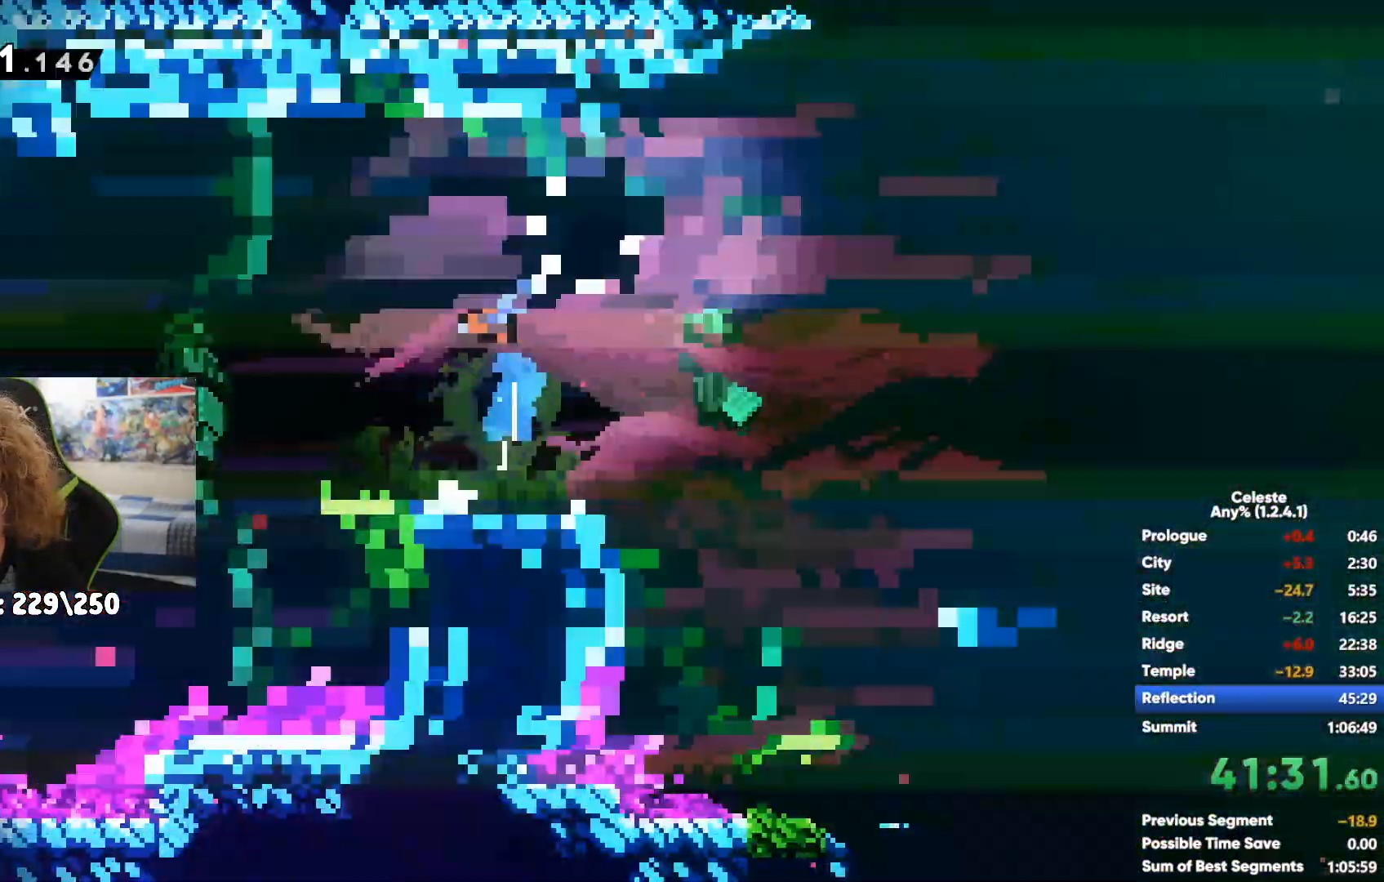
{"buttons": [], "left_stick": "up-right", "right_stick": "center", "events": [[50, "X", "down"], [83, "left_stick", "center"], [150, "X", "up"], [250, "left_stick", "left"], [450, "left_stick", "center"], [500, "left_stick", "up-right"]]}
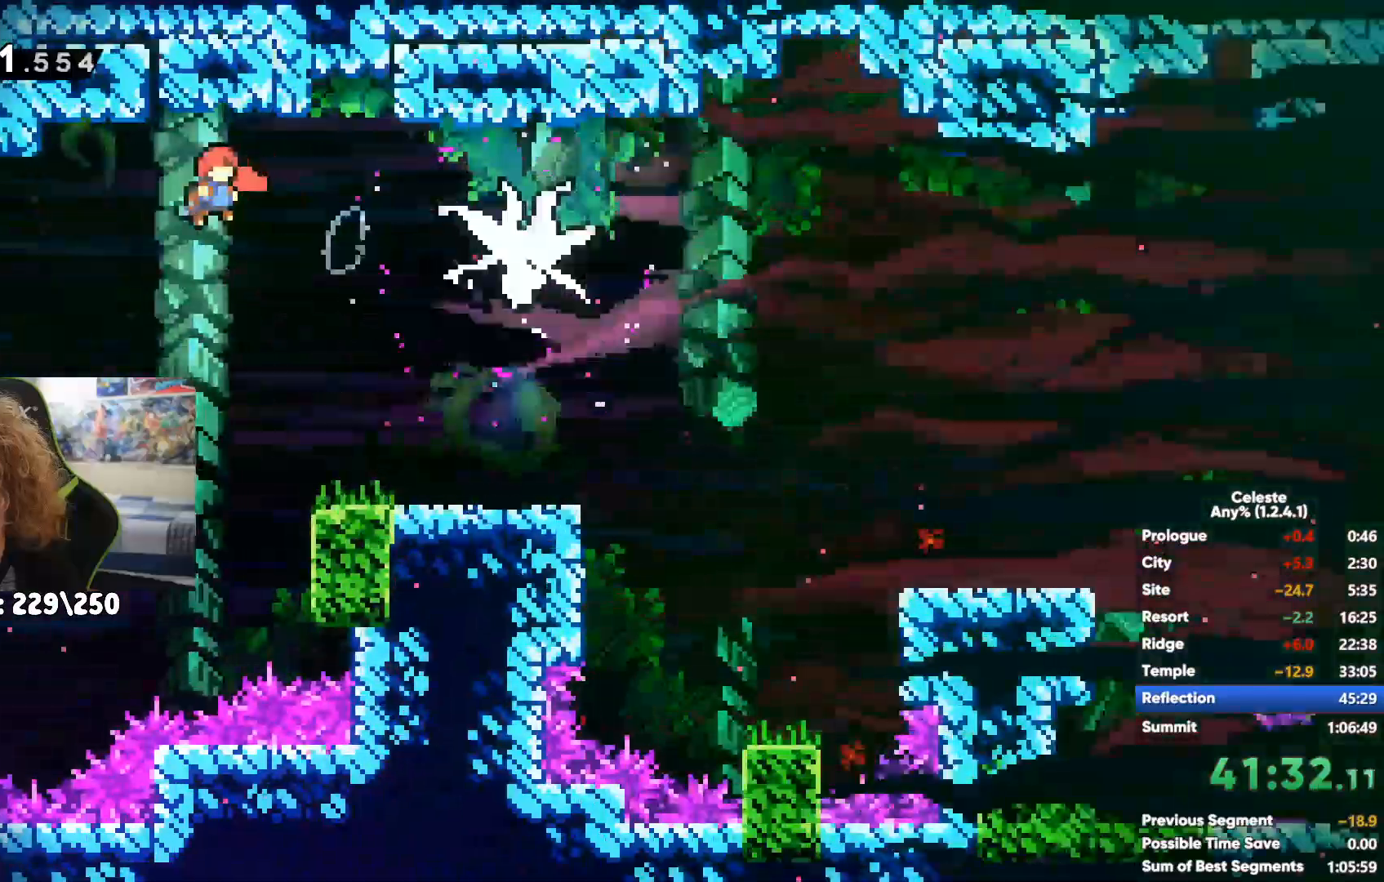
{"buttons": [], "left_stick": "right", "right_stick": "center", "events": [[33, "left_stick", "right"], [150, "A", "down"], [200, "X", "down"], [233, "A", "up"], [433, "X", "up"]]}
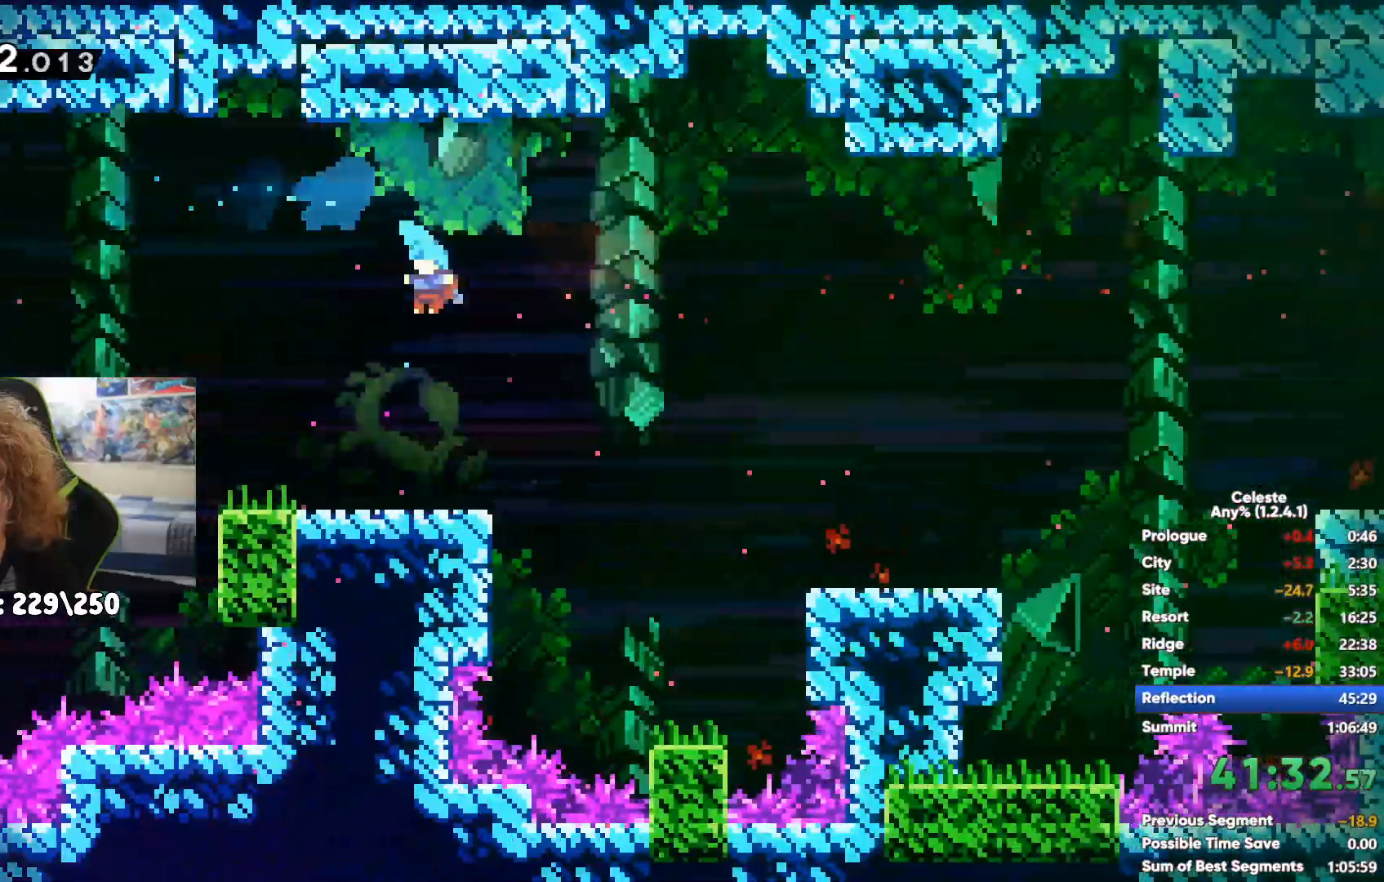
{"buttons": ["A"], "left_stick": "right", "right_stick": "center", "events": [[300, "A", "down"]]}
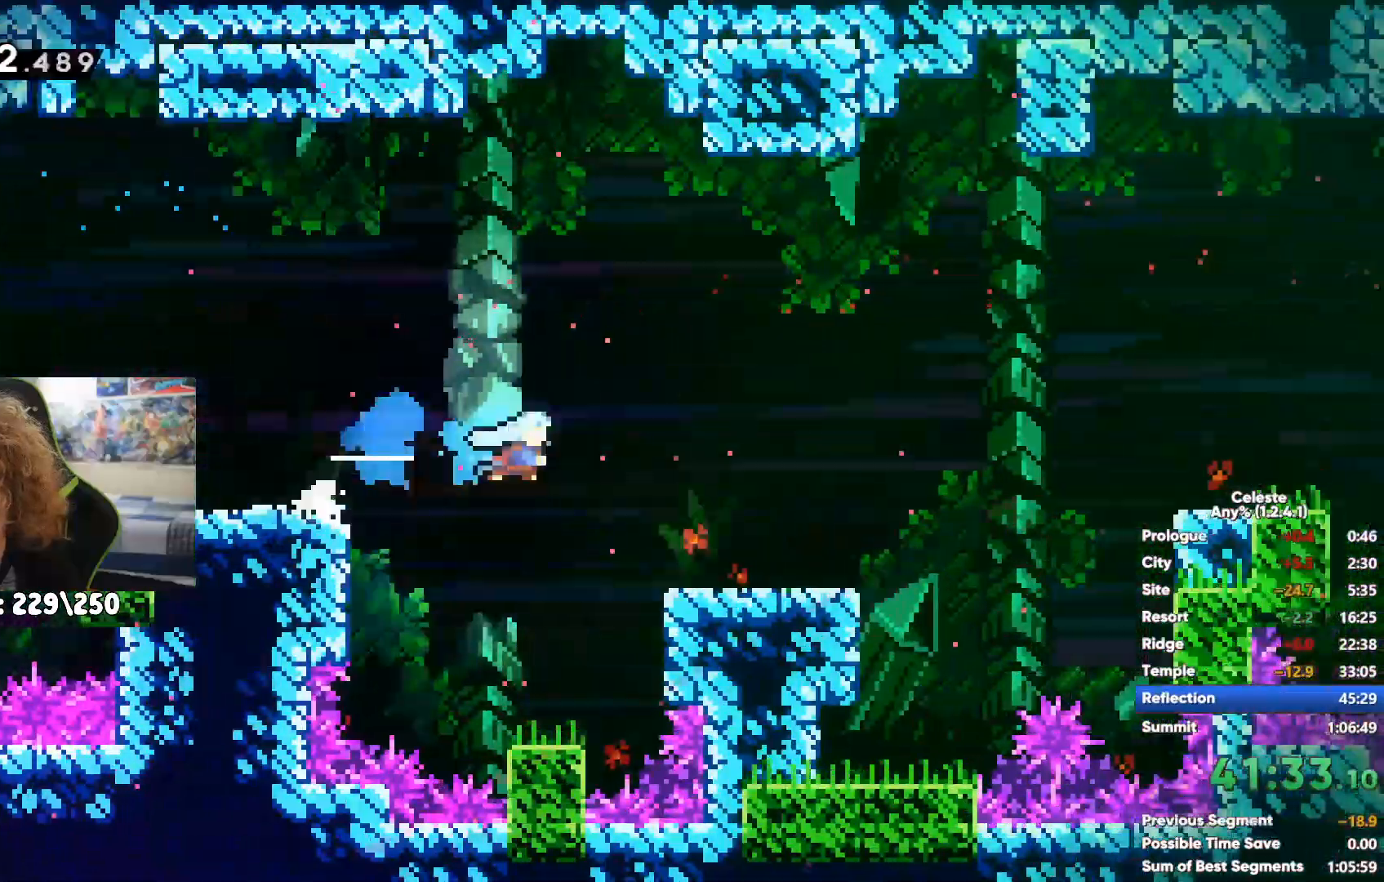
{"buttons": [], "left_stick": "right", "right_stick": "center", "events": [[17, "A", "up"], [33, "X", "down"], [167, "X", "up"]]}
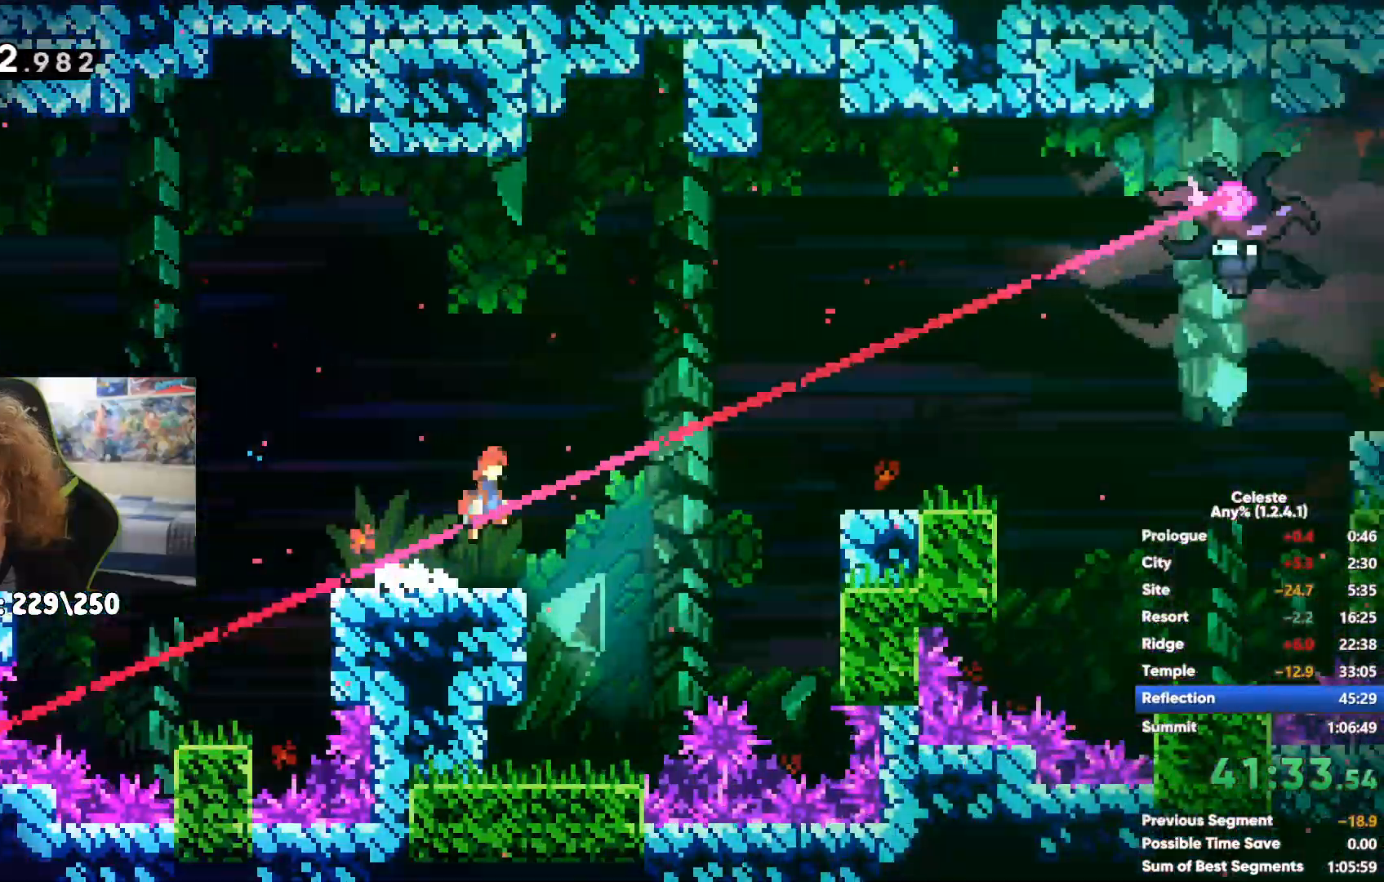
{"buttons": [], "left_stick": "right", "right_stick": "center", "events": [[167, "A", "down"], [267, "A", "up"], [283, "X", "down"], [450, "X", "up"]]}
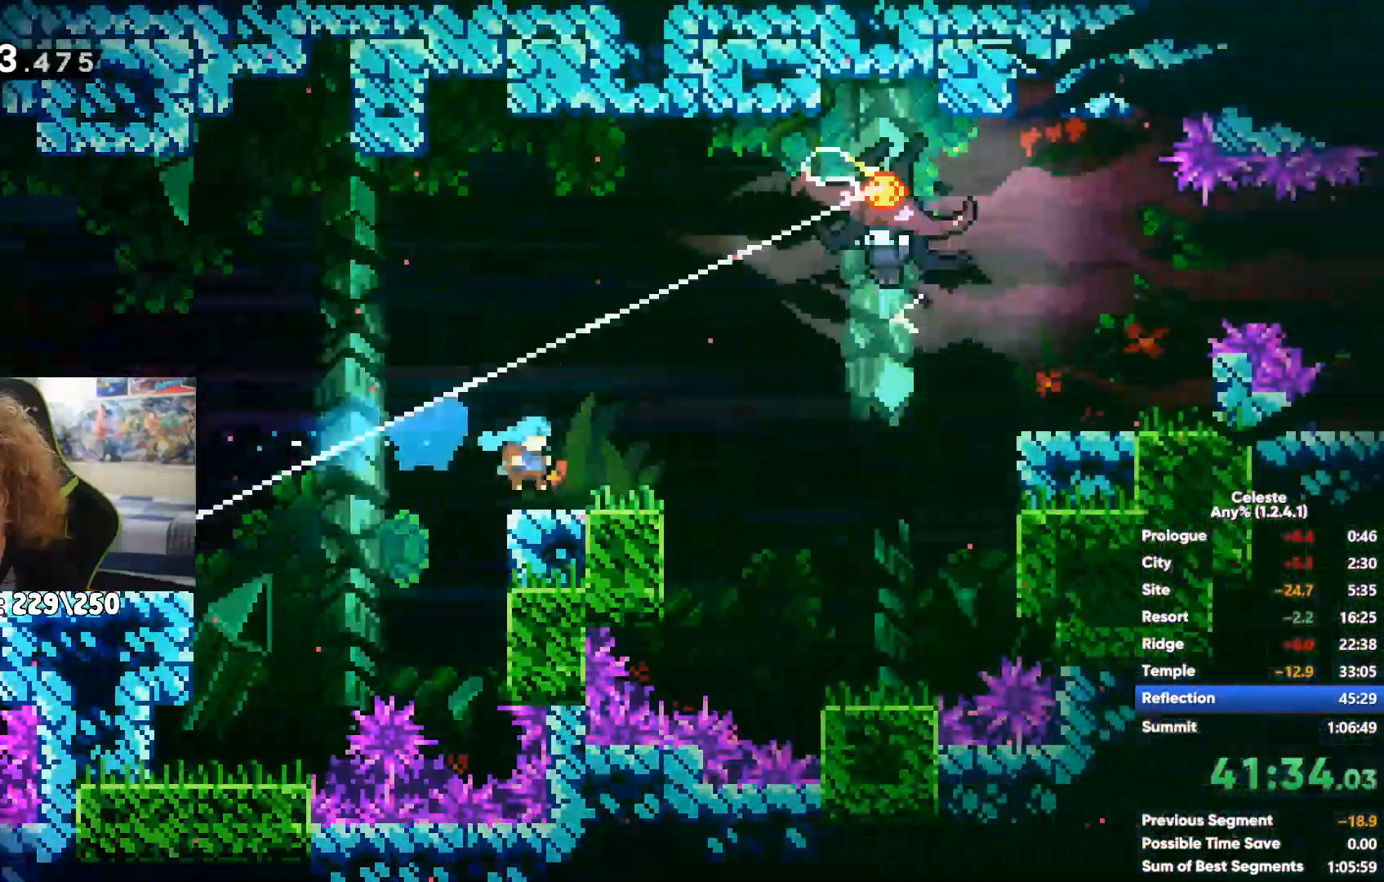
{"buttons": [], "left_stick": "right", "right_stick": "center", "events": [[33, "X", "down"], [117, "X", "up"], [200, "X", "down"], [283, "X", "up"], [383, "X", "down"], [450, "X", "up"]]}
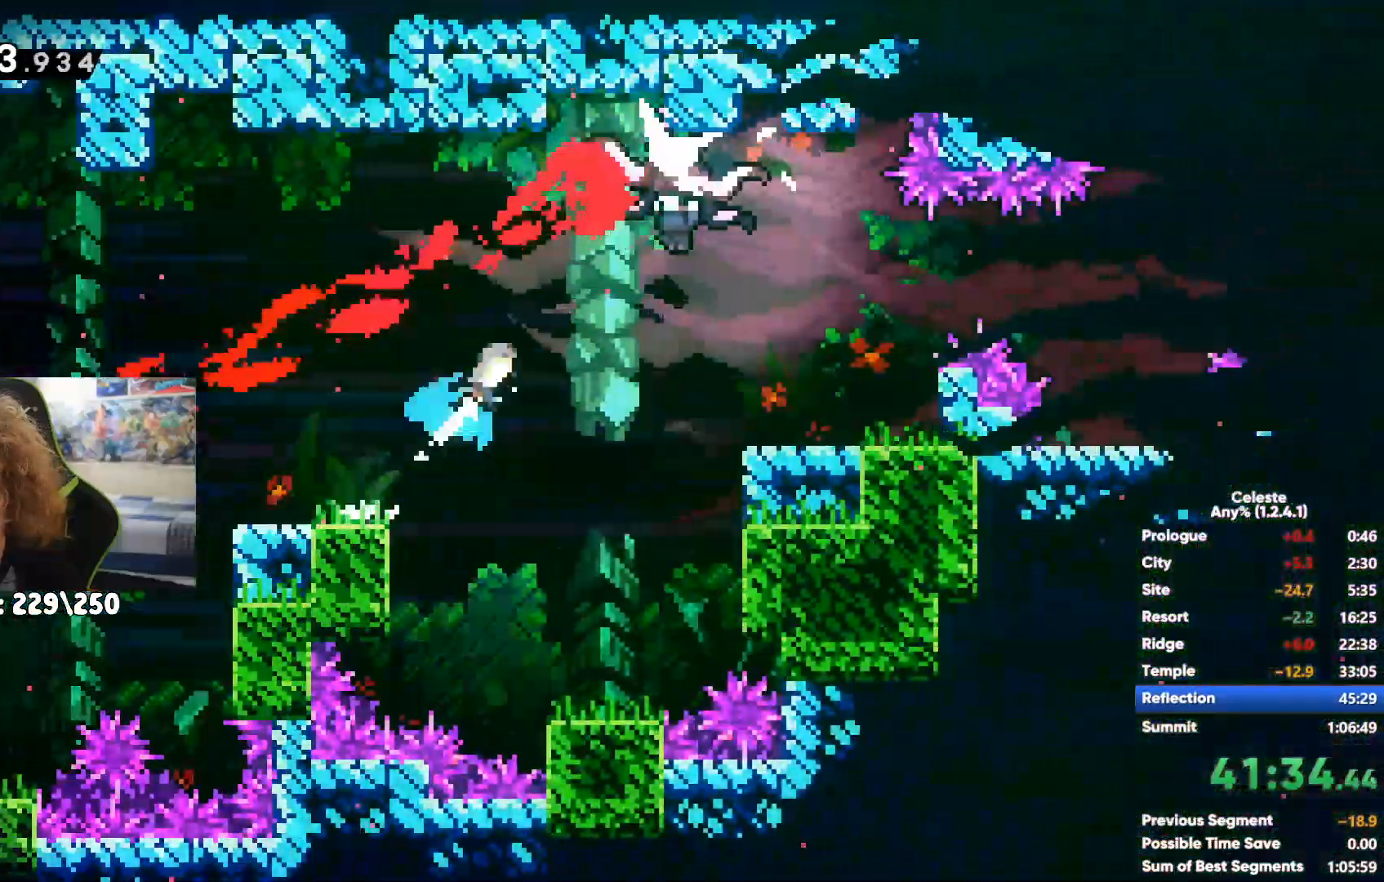
{"buttons": [], "left_stick": "right", "right_stick": "center"}
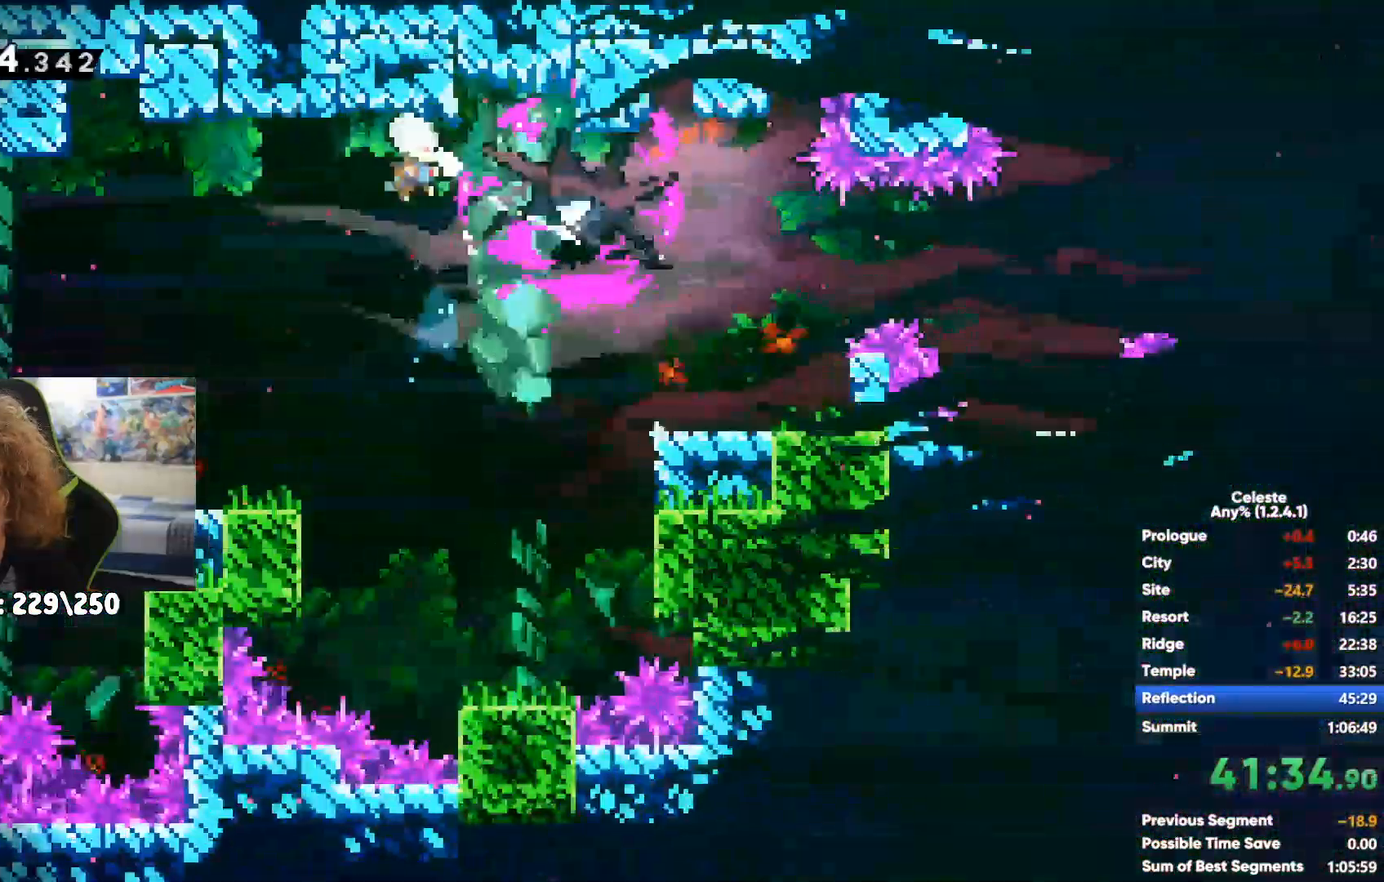
{"buttons": ["A"], "left_stick": "right", "right_stick": "center", "events": [[333, "A", "down"]]}
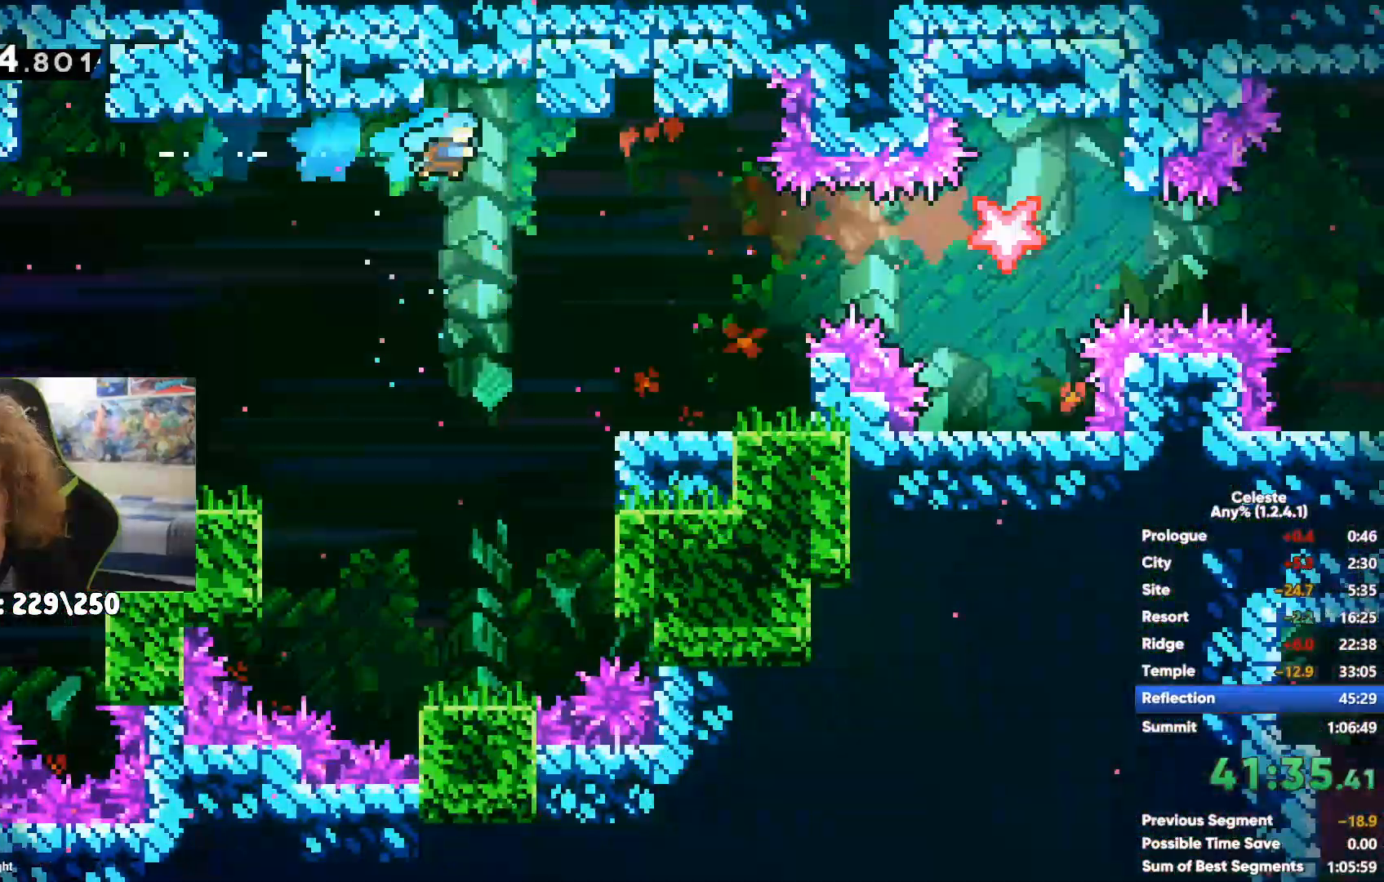
{"buttons": [], "left_stick": "center", "right_stick": "center", "events": [[300, "A", "up"], [450, "left_stick", "center"]]}
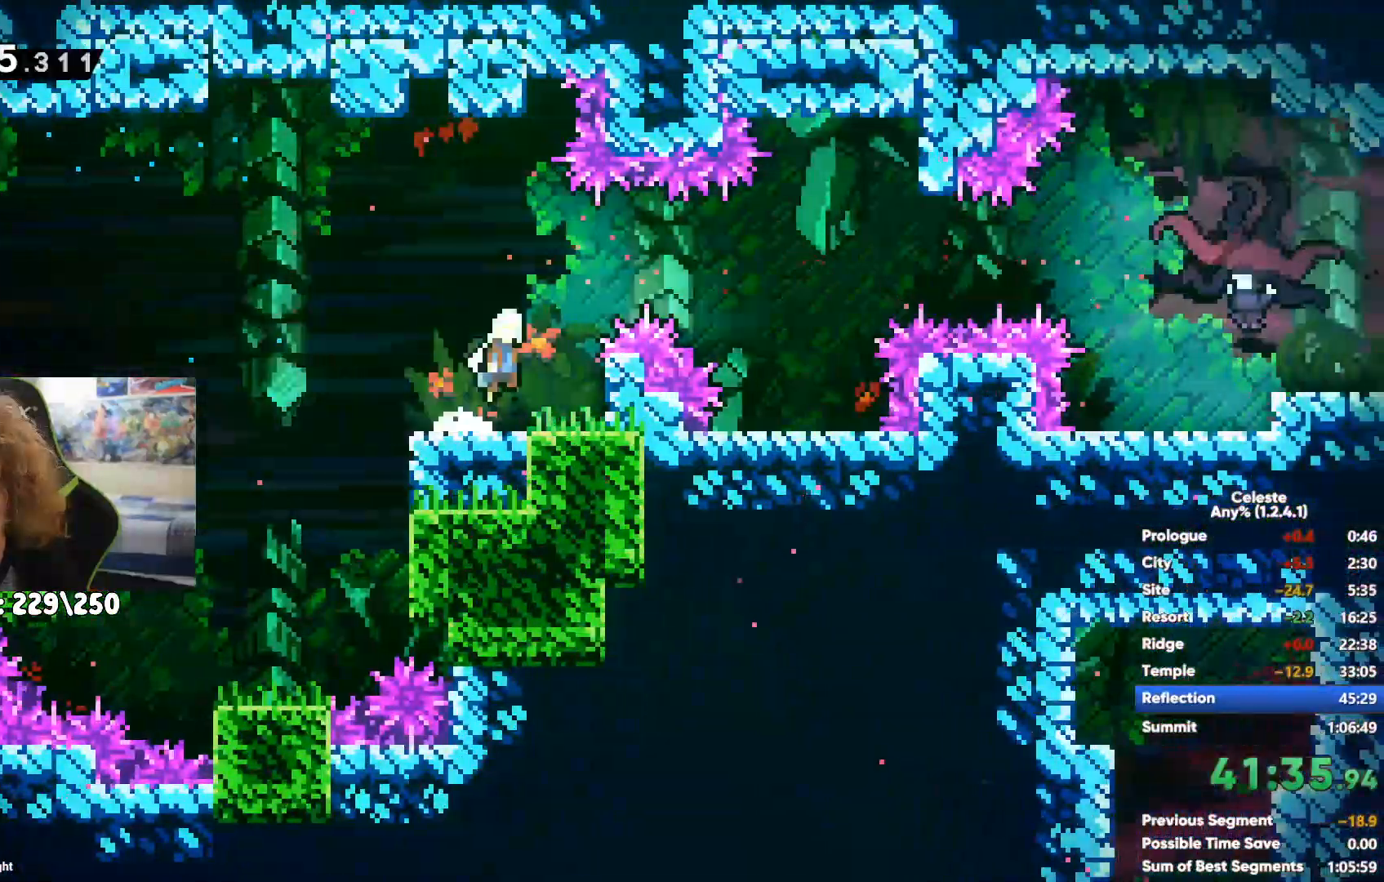
{"buttons": ["X"], "left_stick": "right", "right_stick": "center", "events": [[17, "A", "down"], [50, "left_stick", "right"], [233, "A", "up"], [250, "X", "down"], [400, "X", "up"], [500, "X", "down"]]}
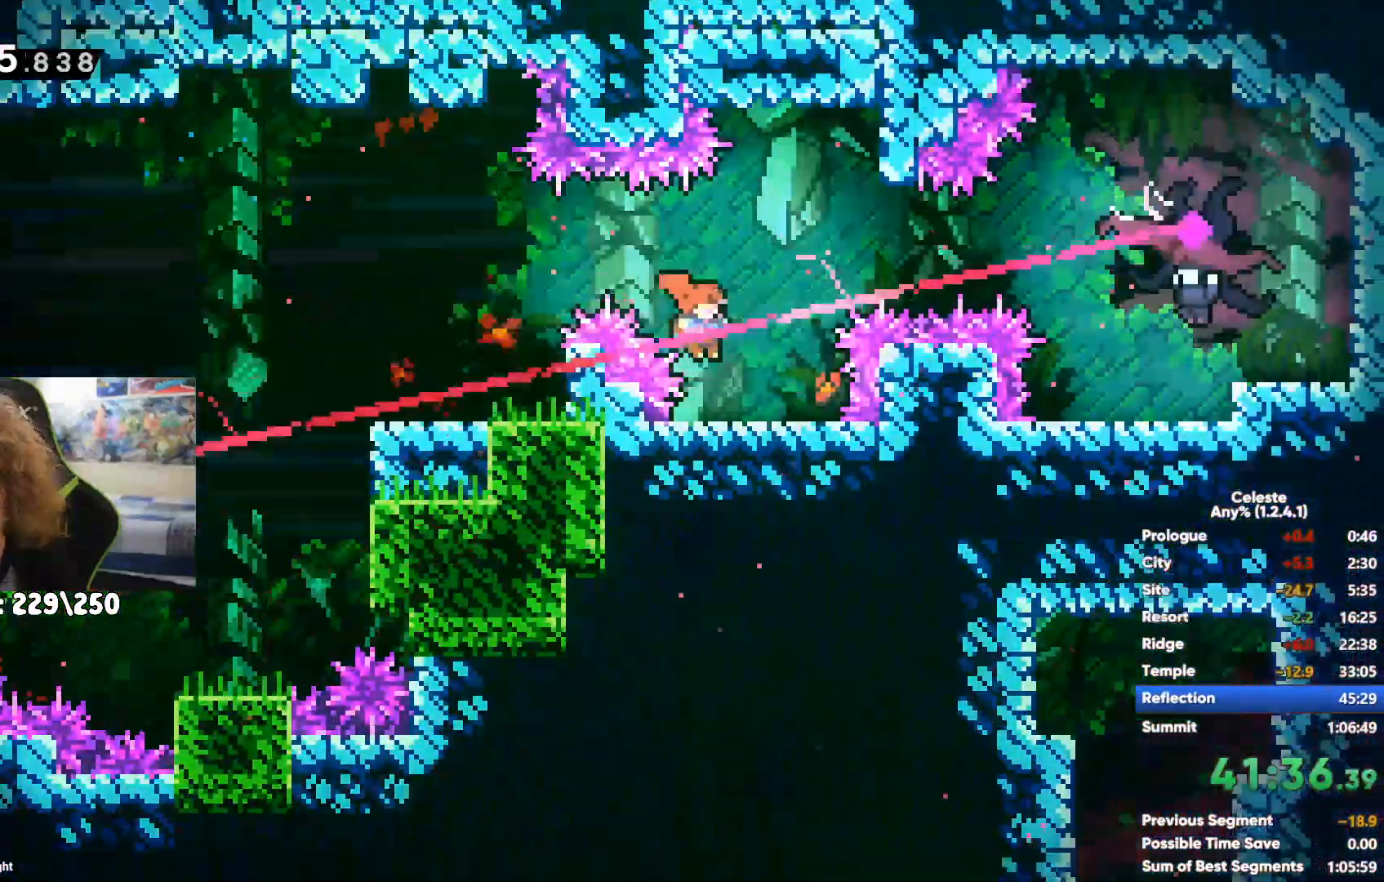
{"buttons": [], "left_stick": "right", "right_stick": "center", "events": [[100, "X", "up"], [183, "R1", "down"], [183, "X", "down"], [267, "R1", "up"], [267, "X", "up"]]}
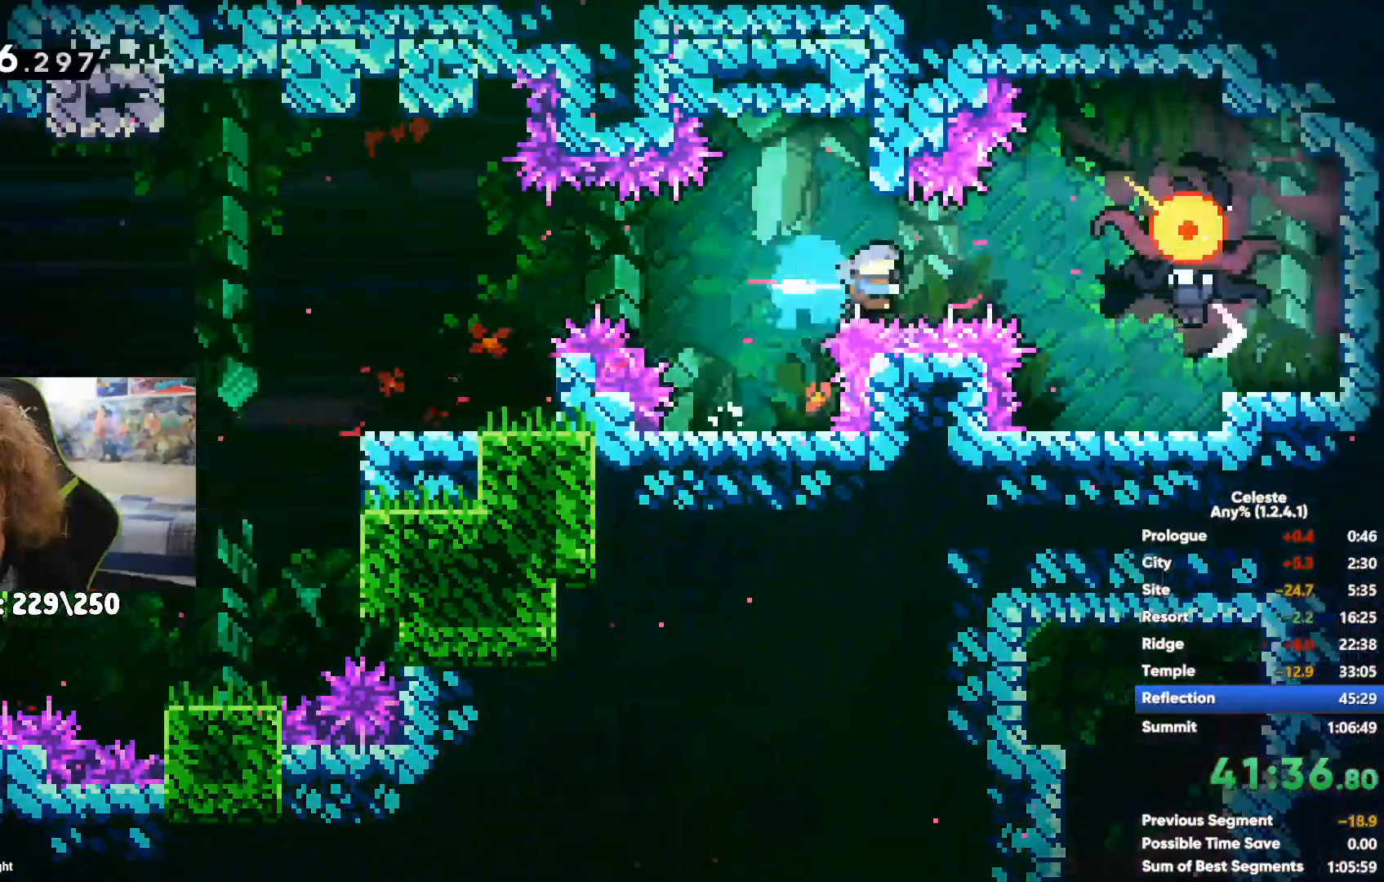
{"buttons": [], "left_stick": "left", "right_stick": "center", "events": [[100, "left_stick", "center"], [317, "left_stick", "left"]]}
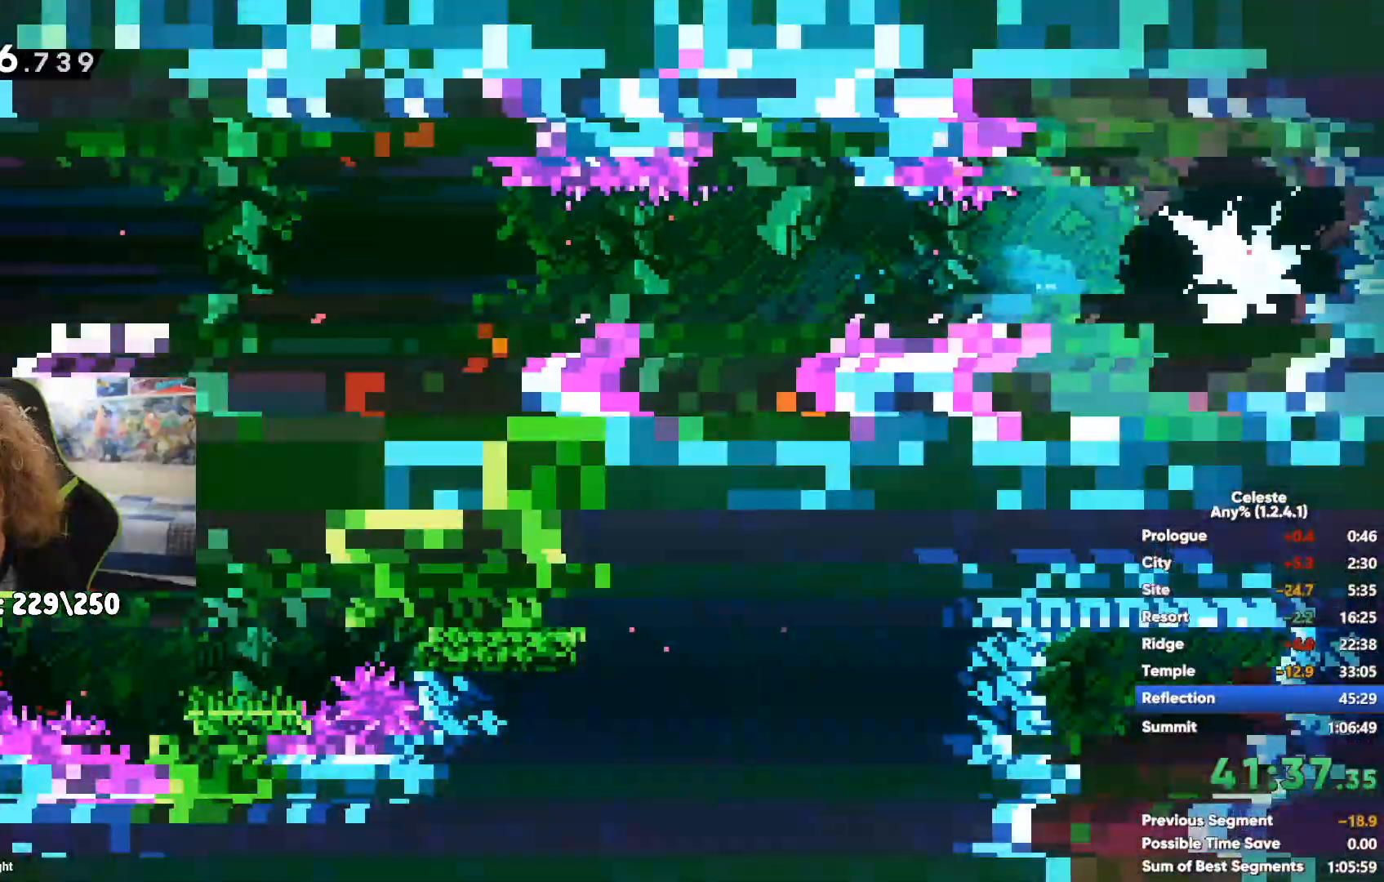
{"buttons": [], "left_stick": "down-left", "right_stick": "center", "events": [[233, "left_stick", "down-left"]]}
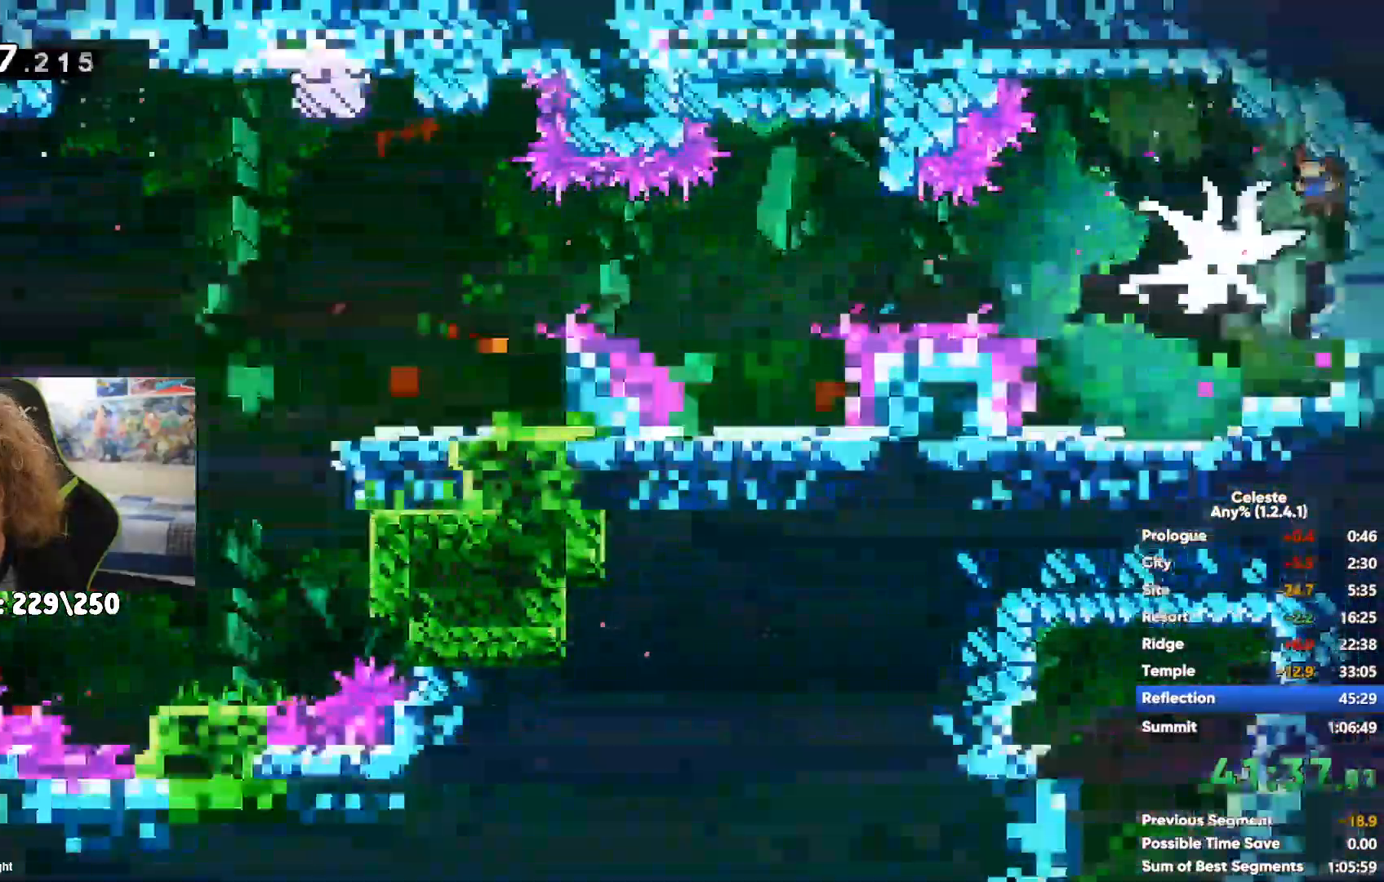
{"buttons": [], "left_stick": "down", "right_stick": "center", "events": [[100, "left_stick", "down"]]}
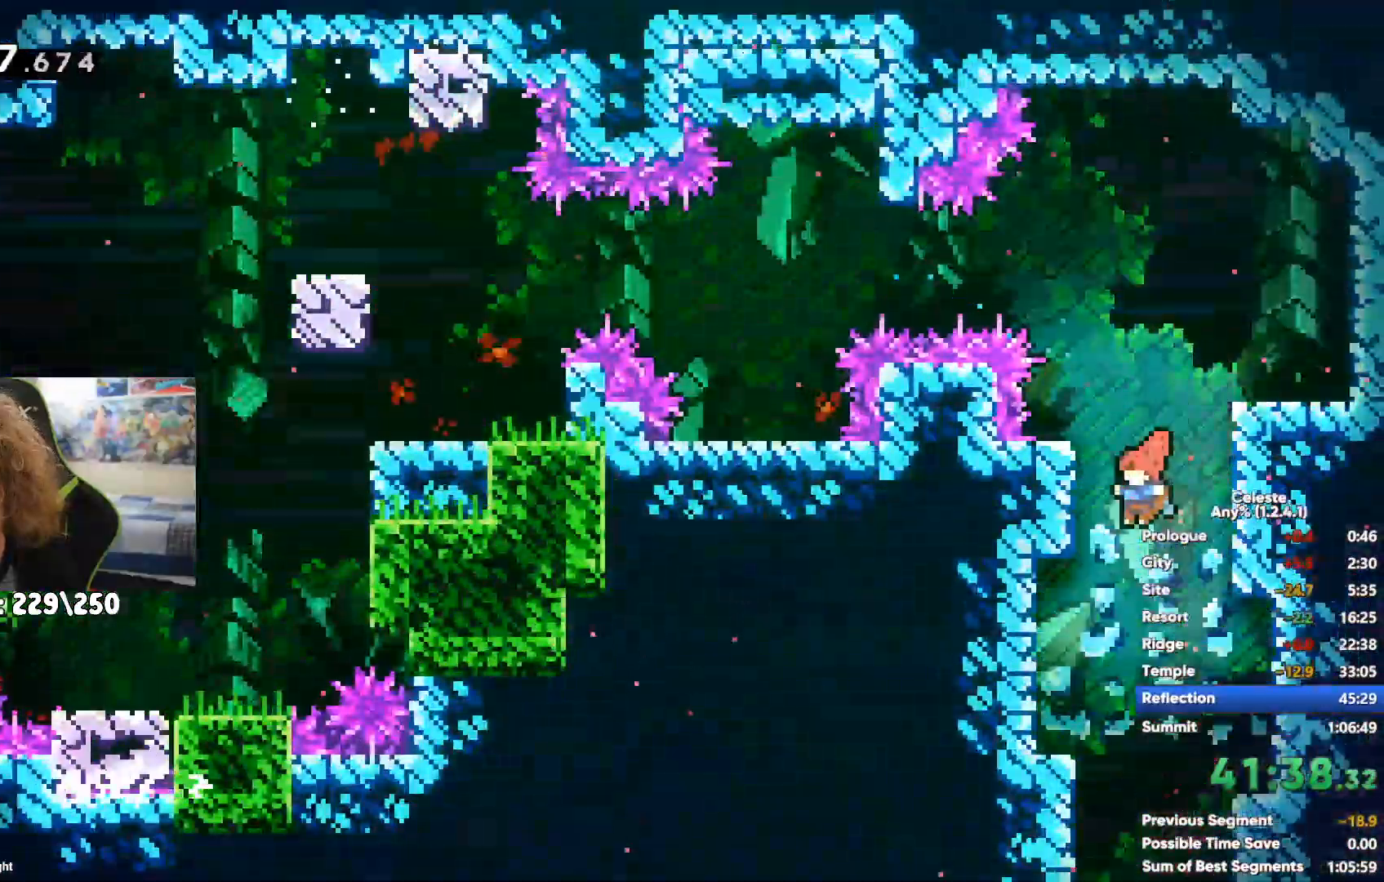
{"buttons": [], "left_stick": "down-right", "right_stick": "center", "events": [[150, "left_stick", "down-right"]]}
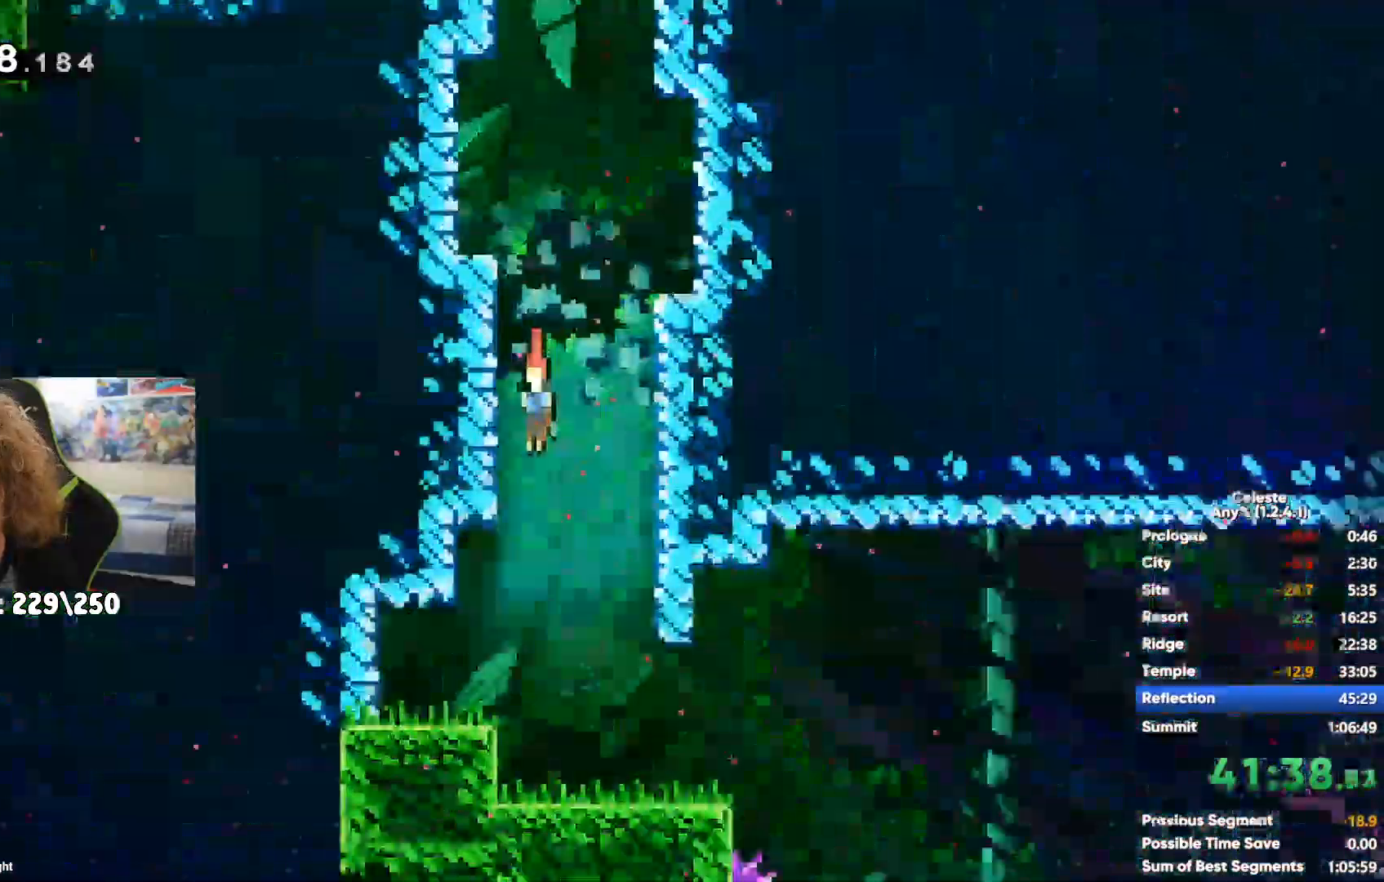
{"buttons": [], "left_stick": "right", "right_stick": "center", "events": [[233, "A", "down"], [417, "left_stick", "right"], [467, "A", "up"]]}
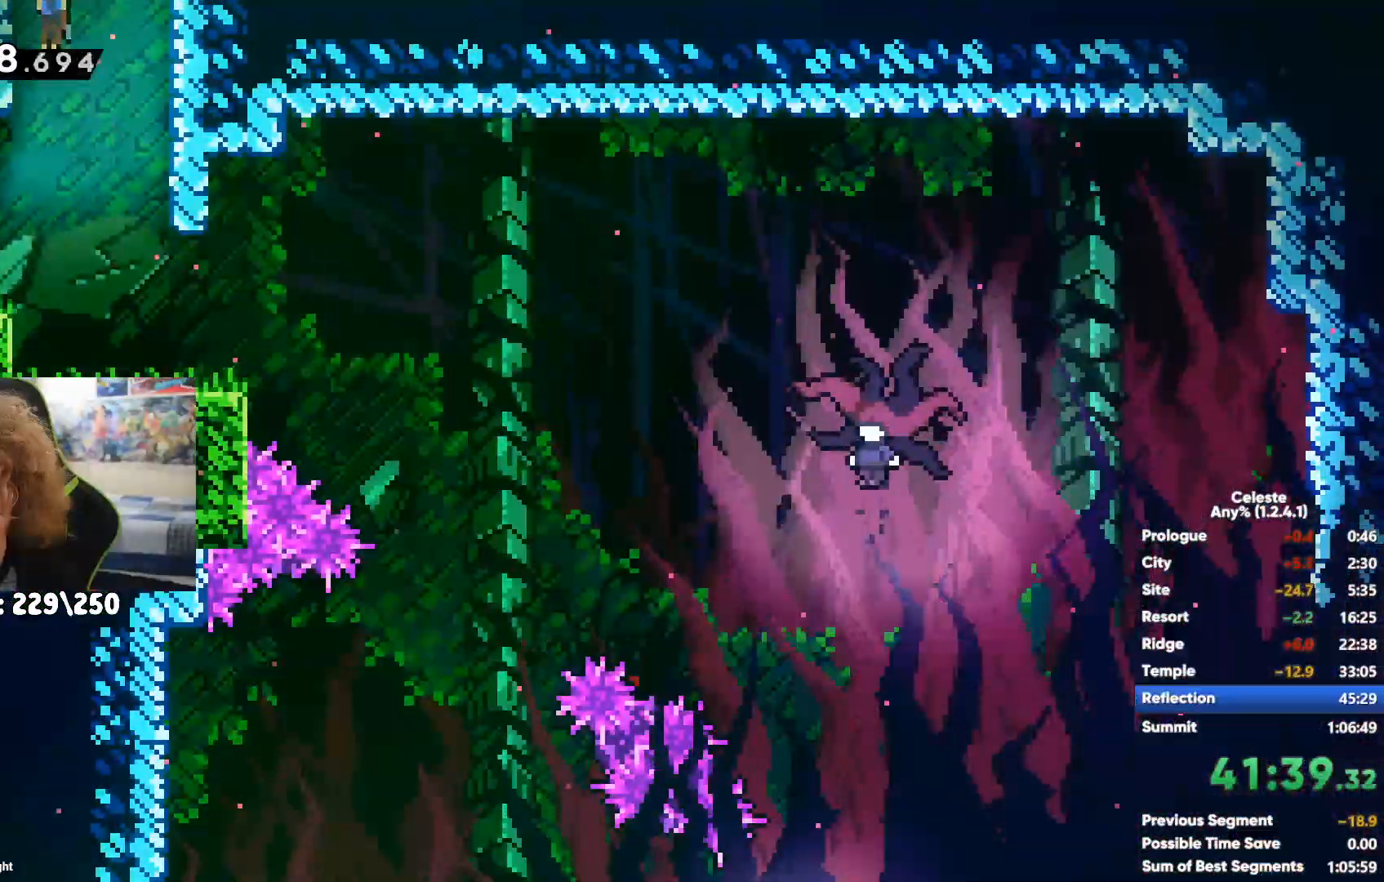
{"buttons": [], "left_stick": "right", "right_stick": "center", "events": [[50, "X", "down"], [317, "X", "up"]]}
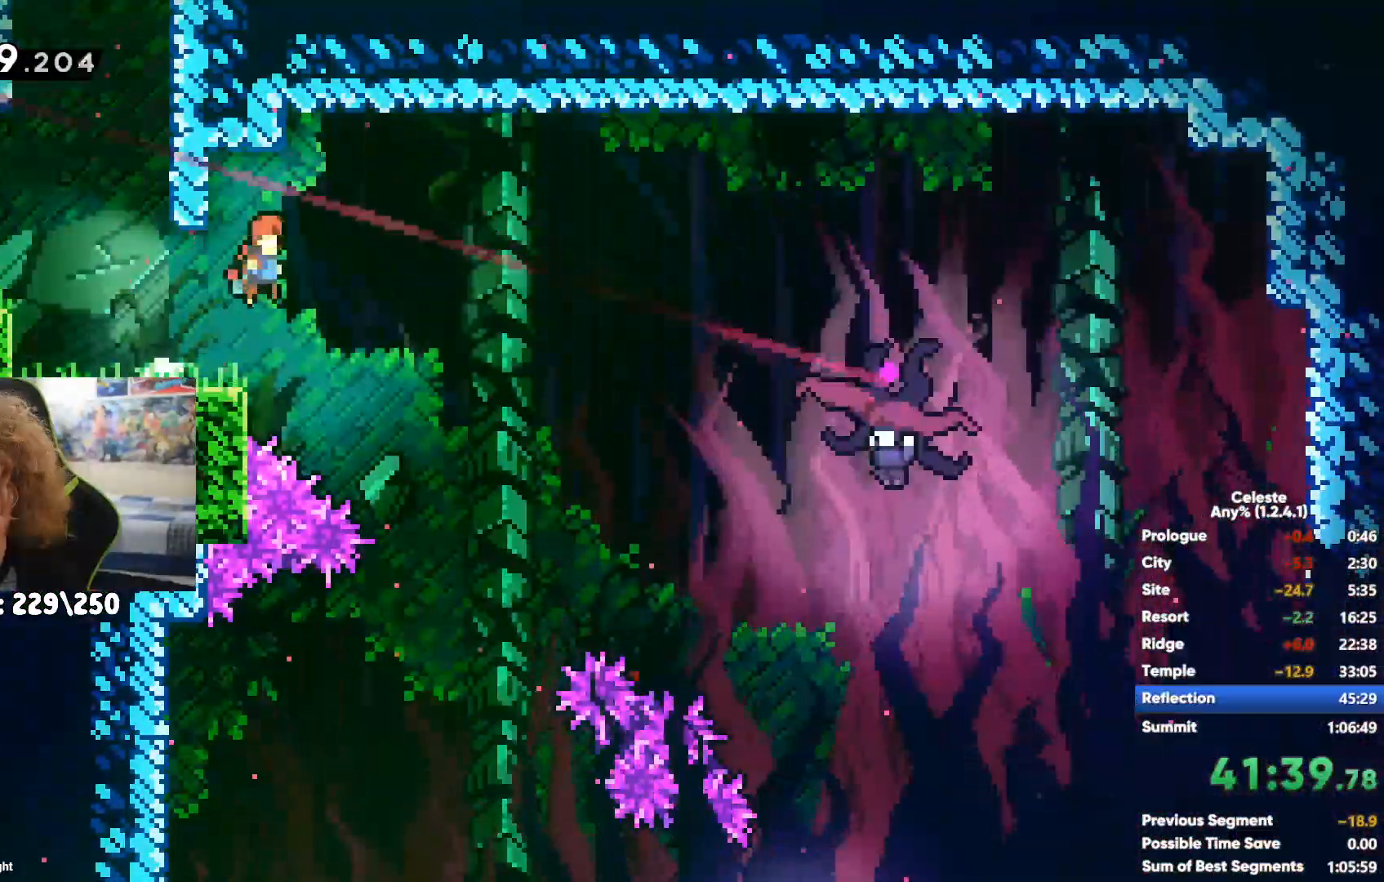
{"buttons": [], "left_stick": "right", "right_stick": "center", "events": []}
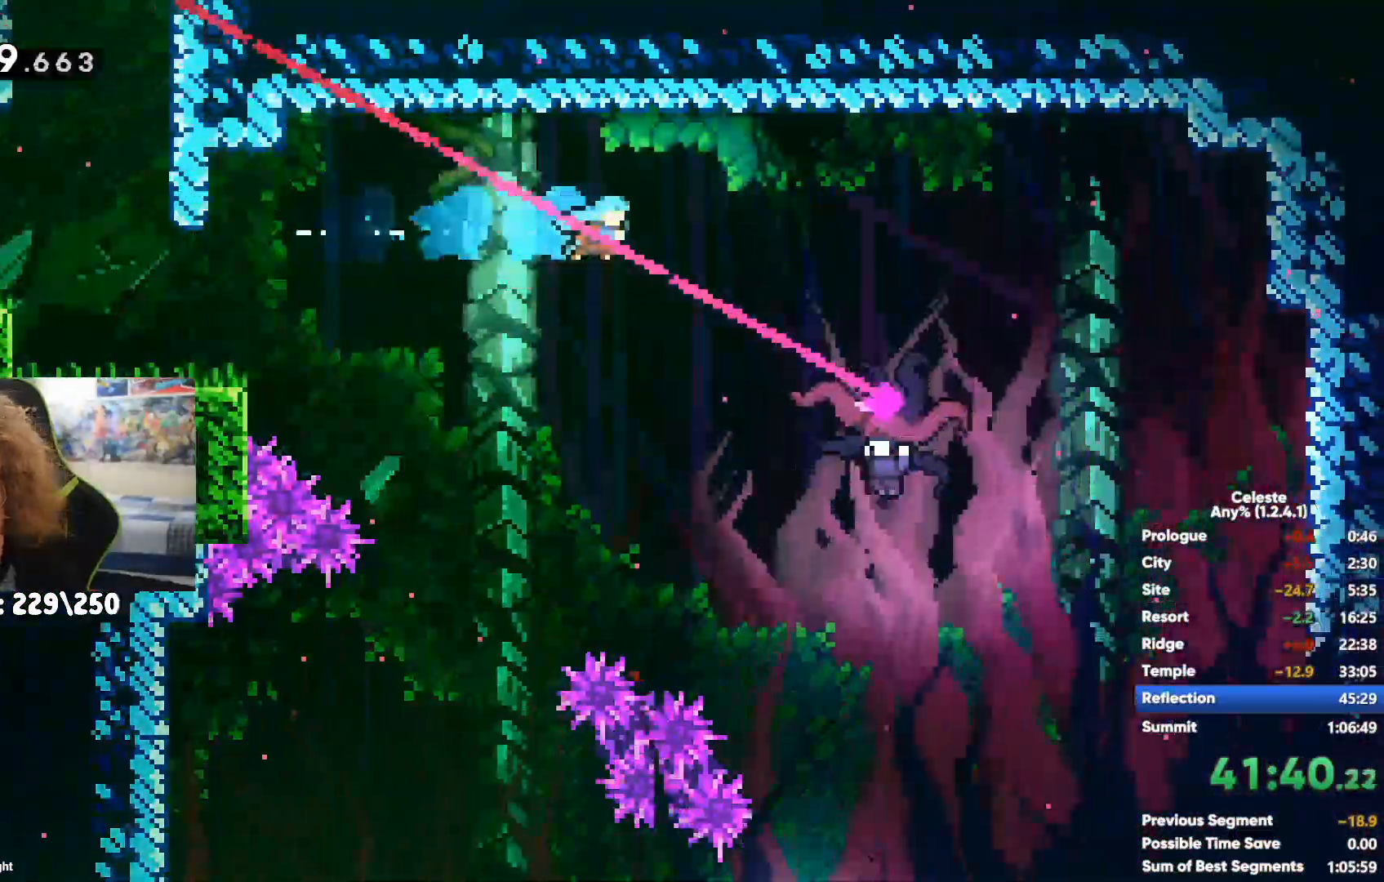
{"buttons": [], "left_stick": "right", "right_stick": "center", "events": []}
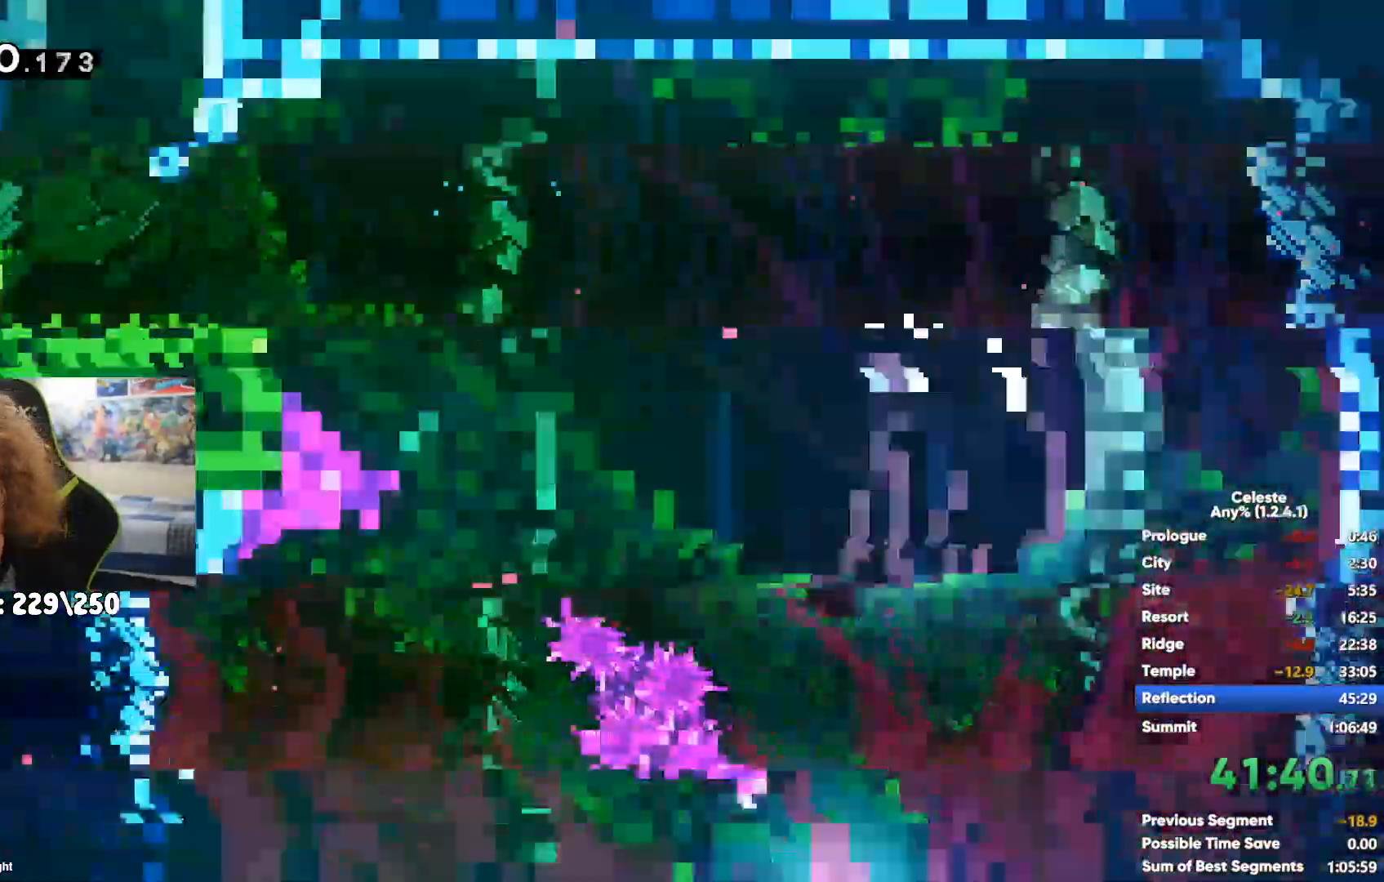
{"buttons": [], "left_stick": "left", "right_stick": "center", "events": [[133, "A", "down"], [167, "left_stick", "left"], [233, "A", "up"]]}
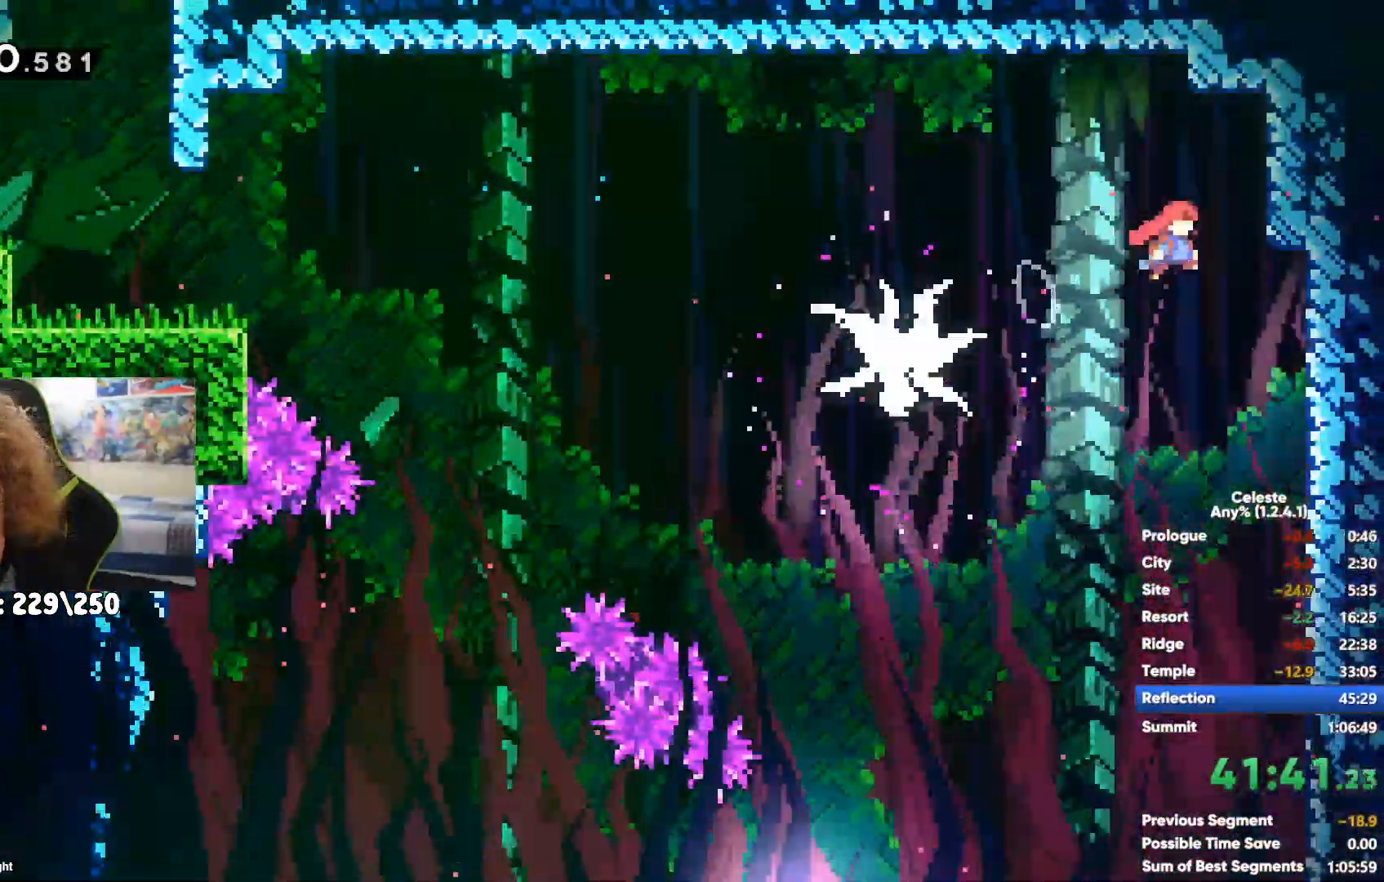
{"buttons": [], "left_stick": "left", "right_stick": "center", "events": []}
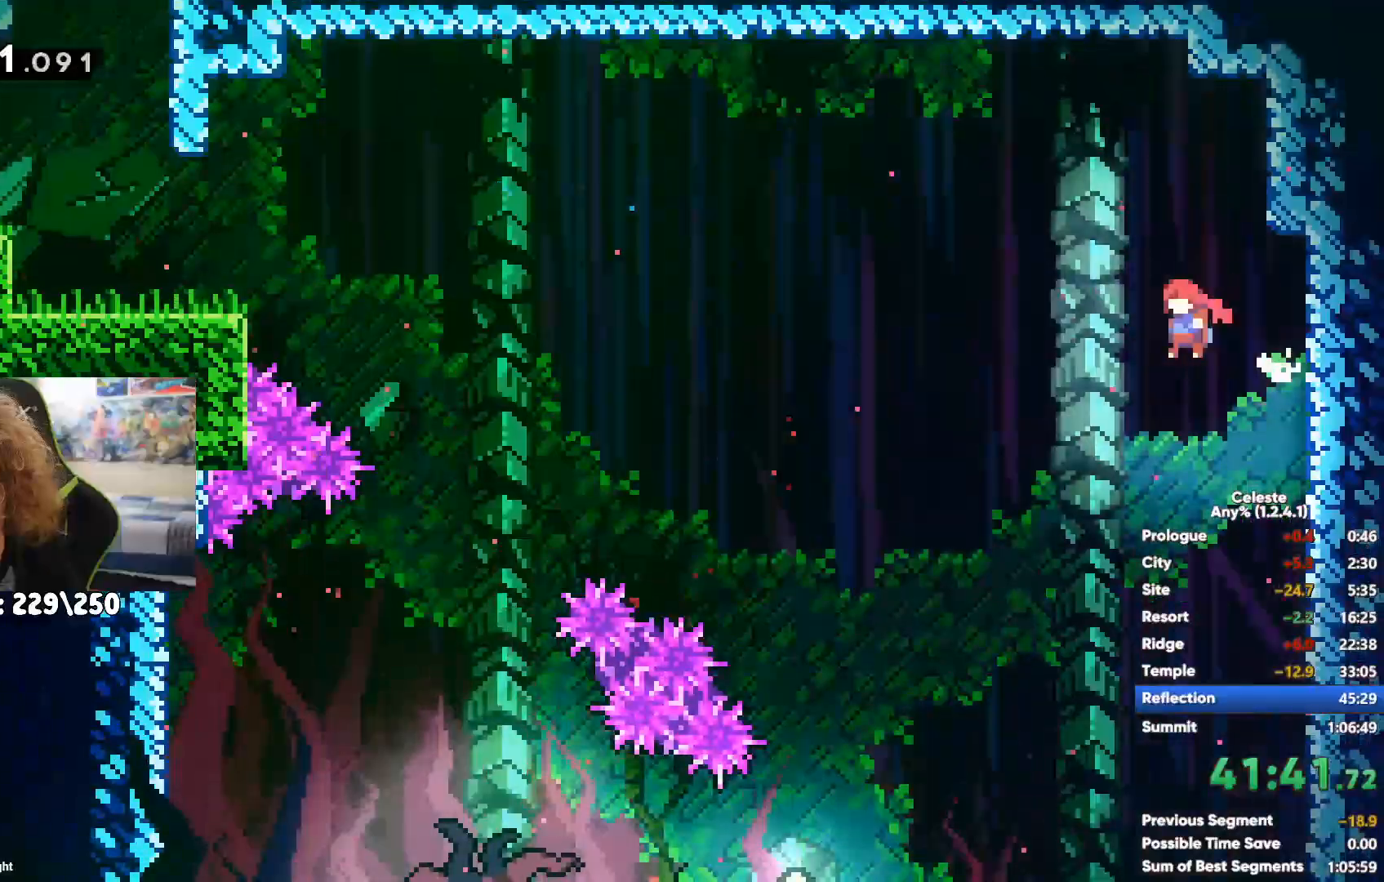
{"buttons": [], "left_stick": "left", "right_stick": "center", "events": [[167, "X", "down"], [267, "X", "up"], [383, "X", "down"], [483, "X", "up"]]}
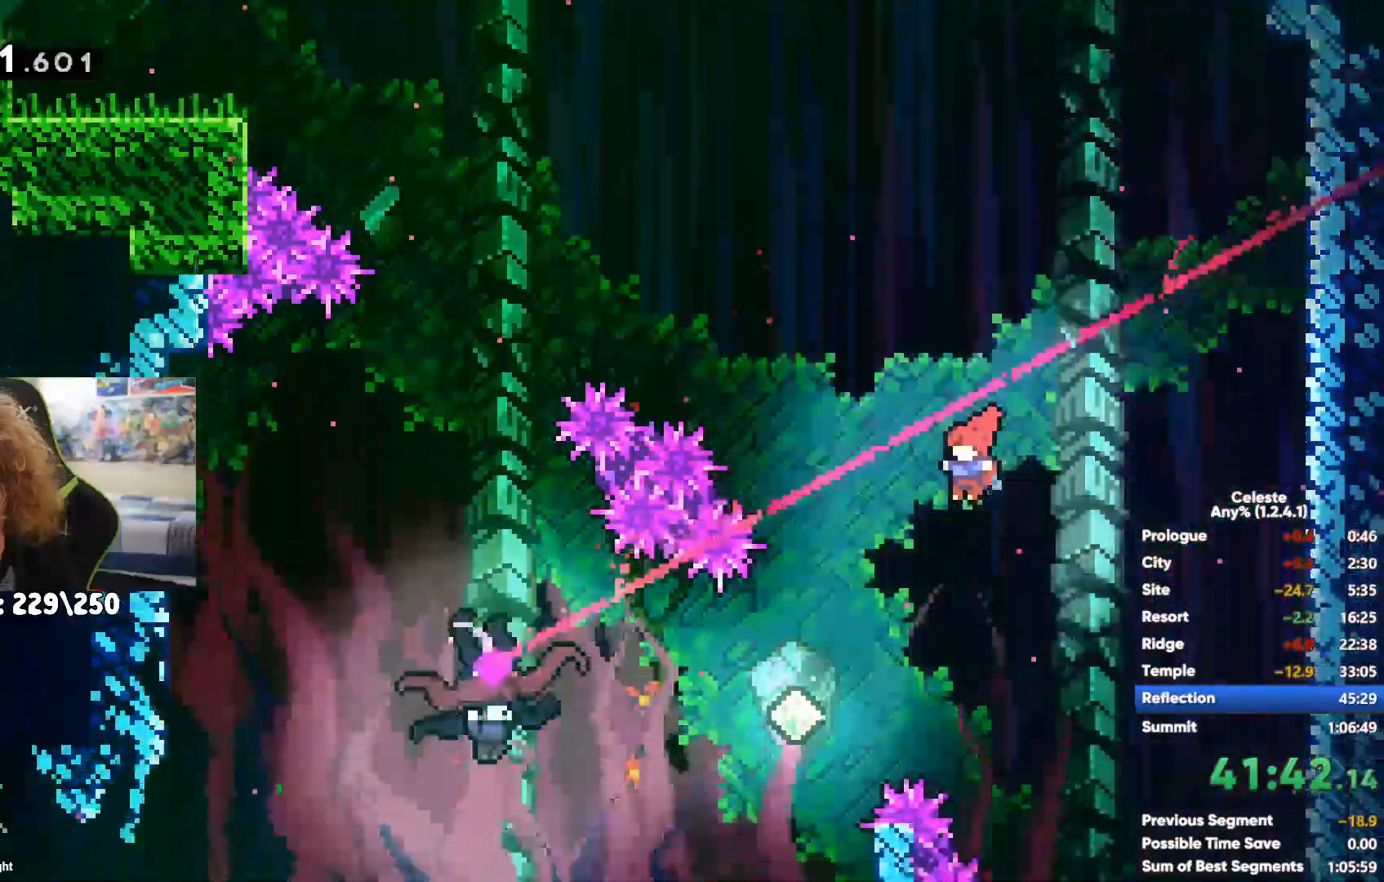
{"buttons": [], "left_stick": "center", "right_stick": "center"}